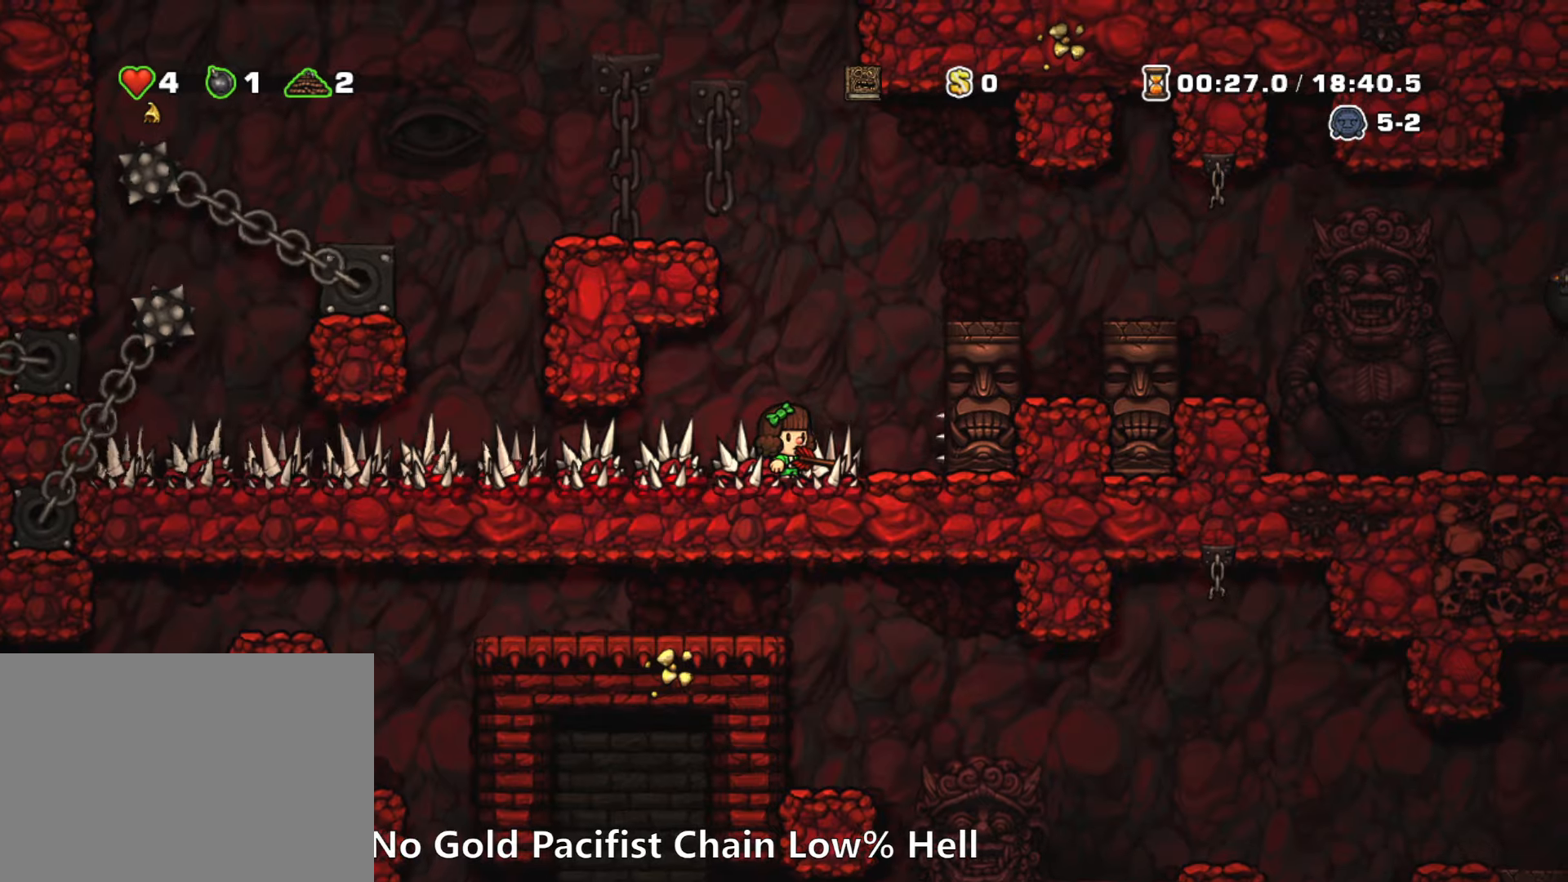
Gameplay with keyboard; each line is a JSON object with the keys held at the frame after it. "events" lists presses ("down") and releases ("up") of "a", "down", "escape", "left", "right", "run", "s", "space", "up", "x" and "z" between this image and that frame as [ms after this image, input, new state], when the widget could be followed in between. No other keys are recorded. Mouse input is not recorded. Key names are as the overlay labels them; some are game actions (e.g. jump) rather than physical keys.
{"keys": [], "events": []}
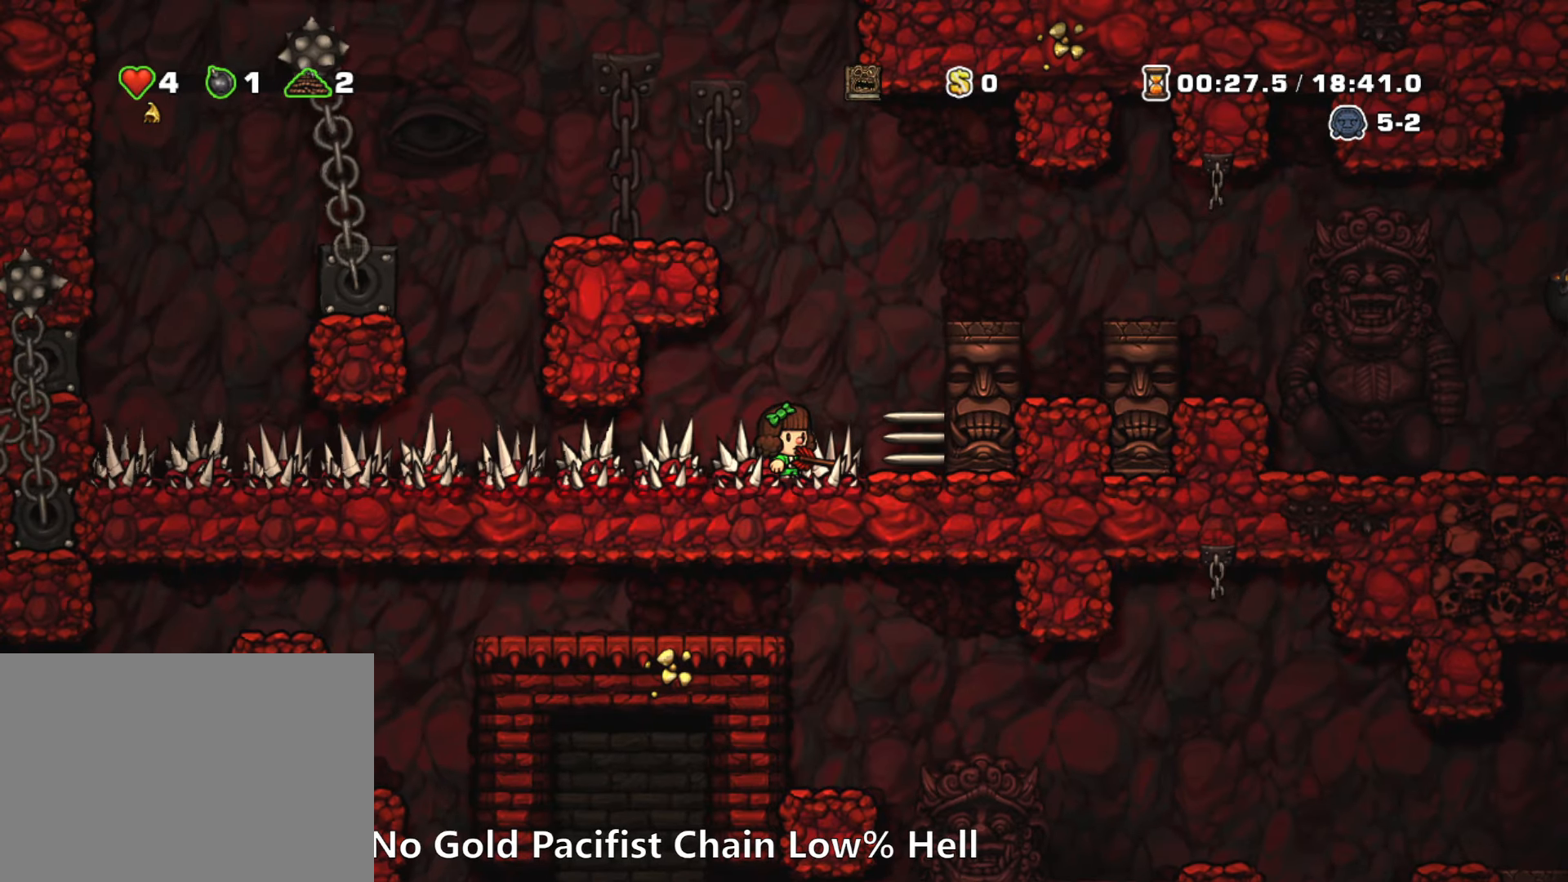
{"keys": ["right", "run", "z"], "events": [[117, "right", "down"], [117, "run", "down"], [117, "z", "down"], [300, "z", "up"], [484, "z", "down"]]}
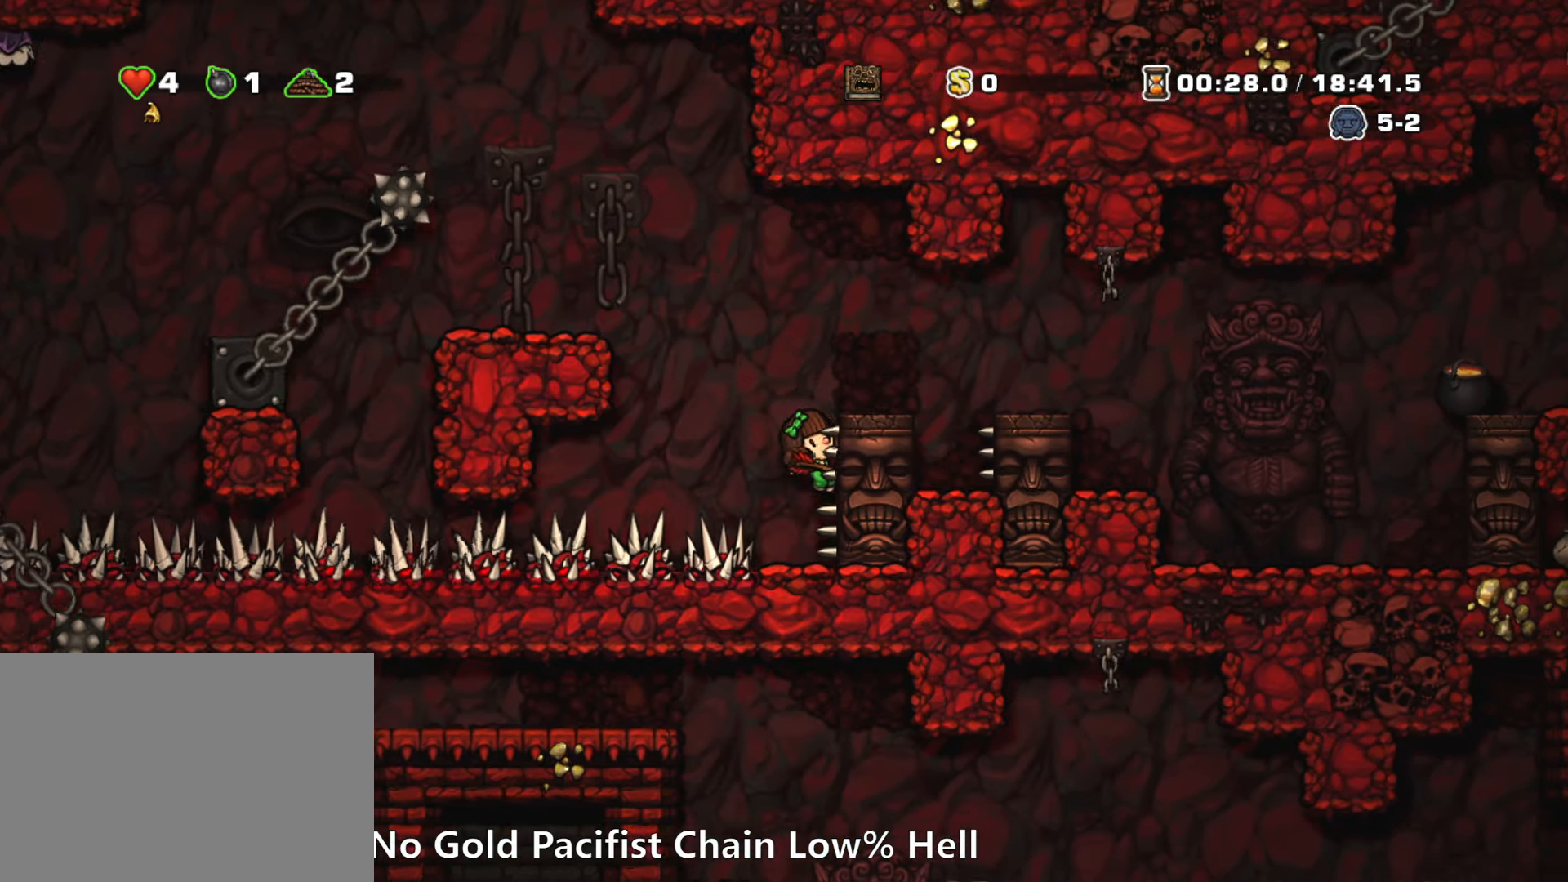
{"keys": ["right", "run"], "events": [[134, "z", "up"], [184, "run", "up"], [267, "right", "up"], [367, "right", "down"], [417, "run", "down"], [417, "z", "down"], [500, "z", "up"]]}
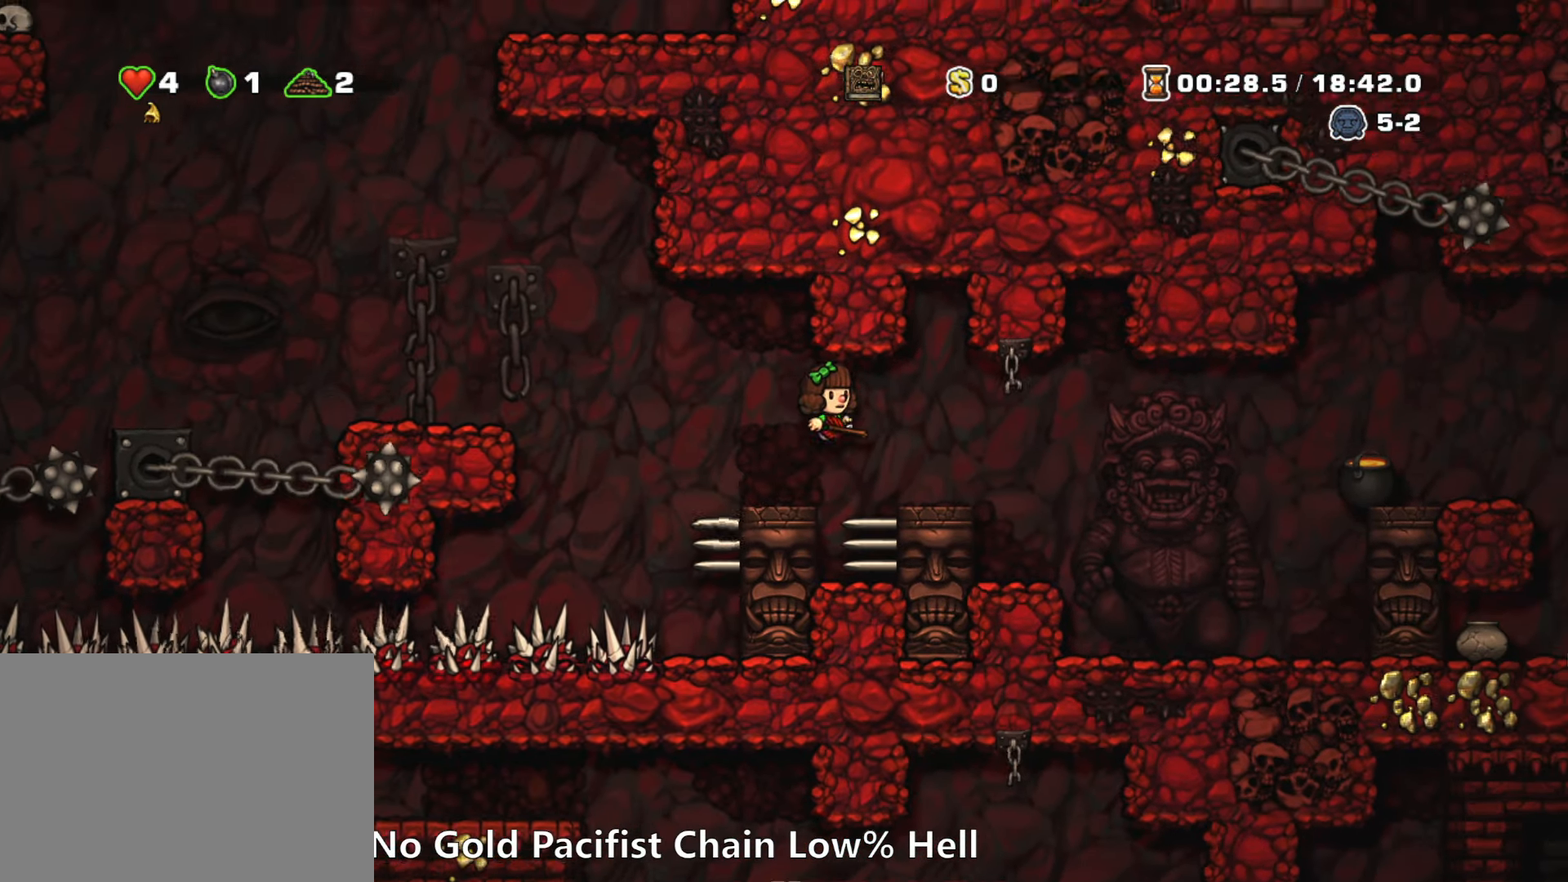
{"keys": ["left"], "events": [[384, "run", "up"], [467, "left", "down"], [467, "right", "up"]]}
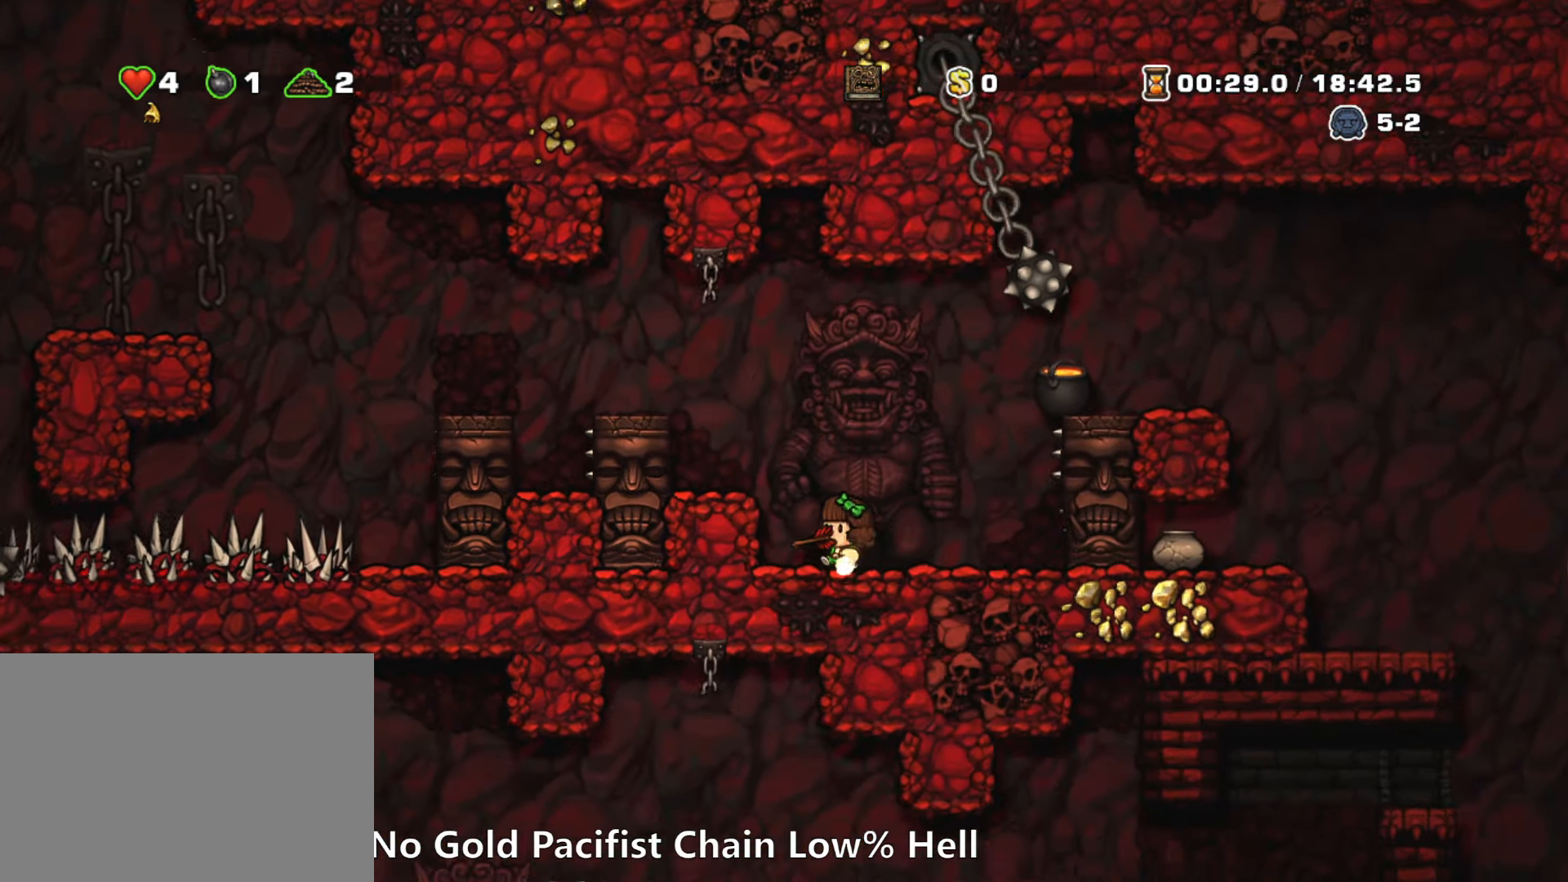
{"keys": [], "events": [[67, "left", "up"]]}
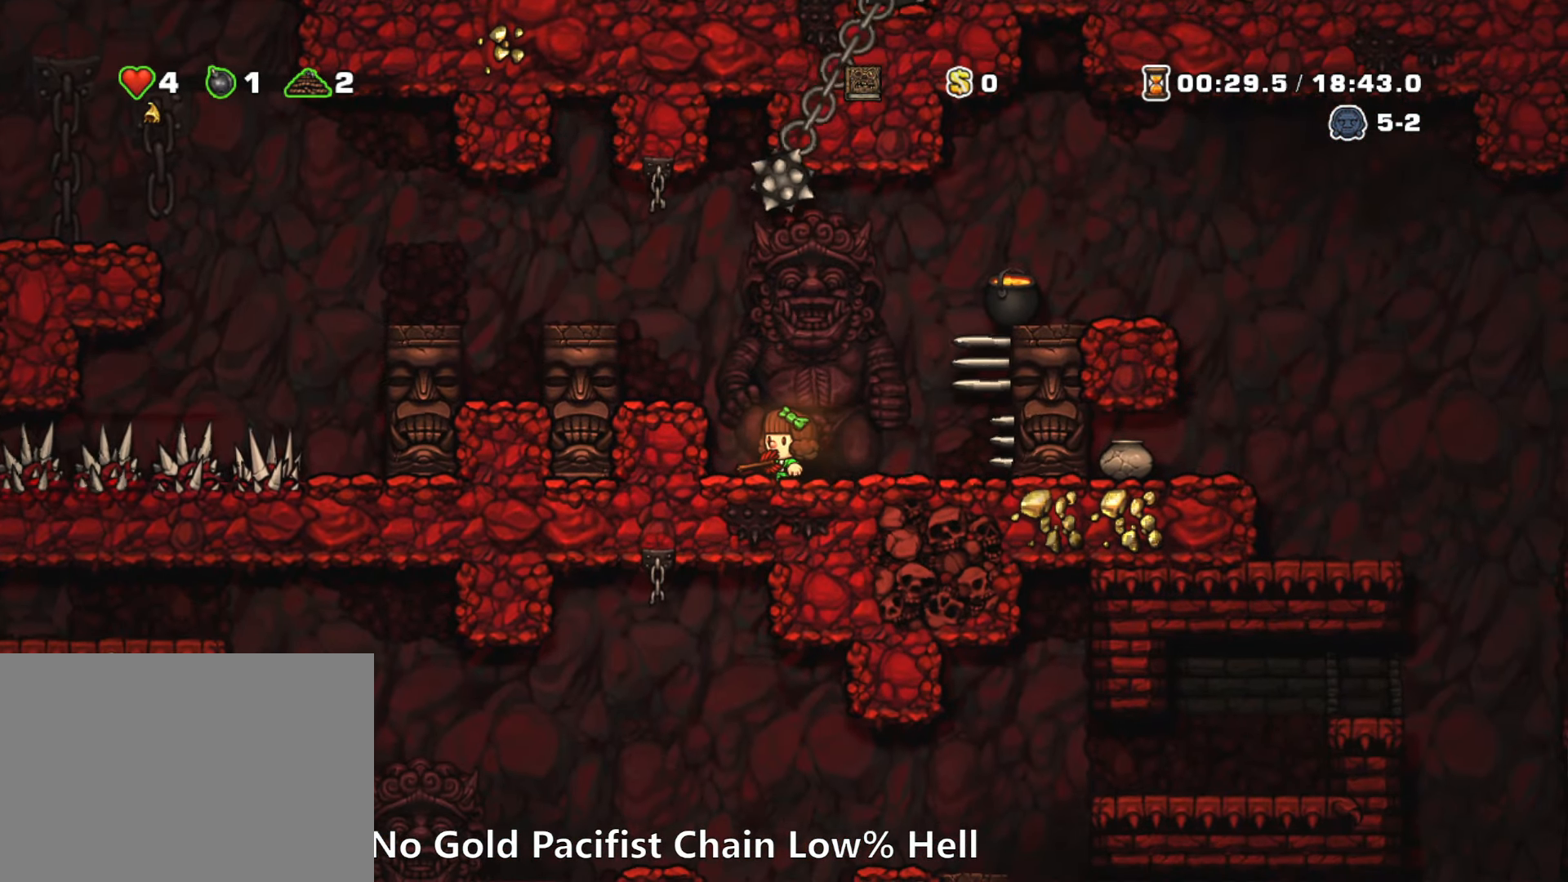
{"keys": ["right", "run", "z"], "events": [[134, "right", "down"], [184, "run", "down"], [184, "z", "down"], [367, "z", "up"], [500, "z", "down"]]}
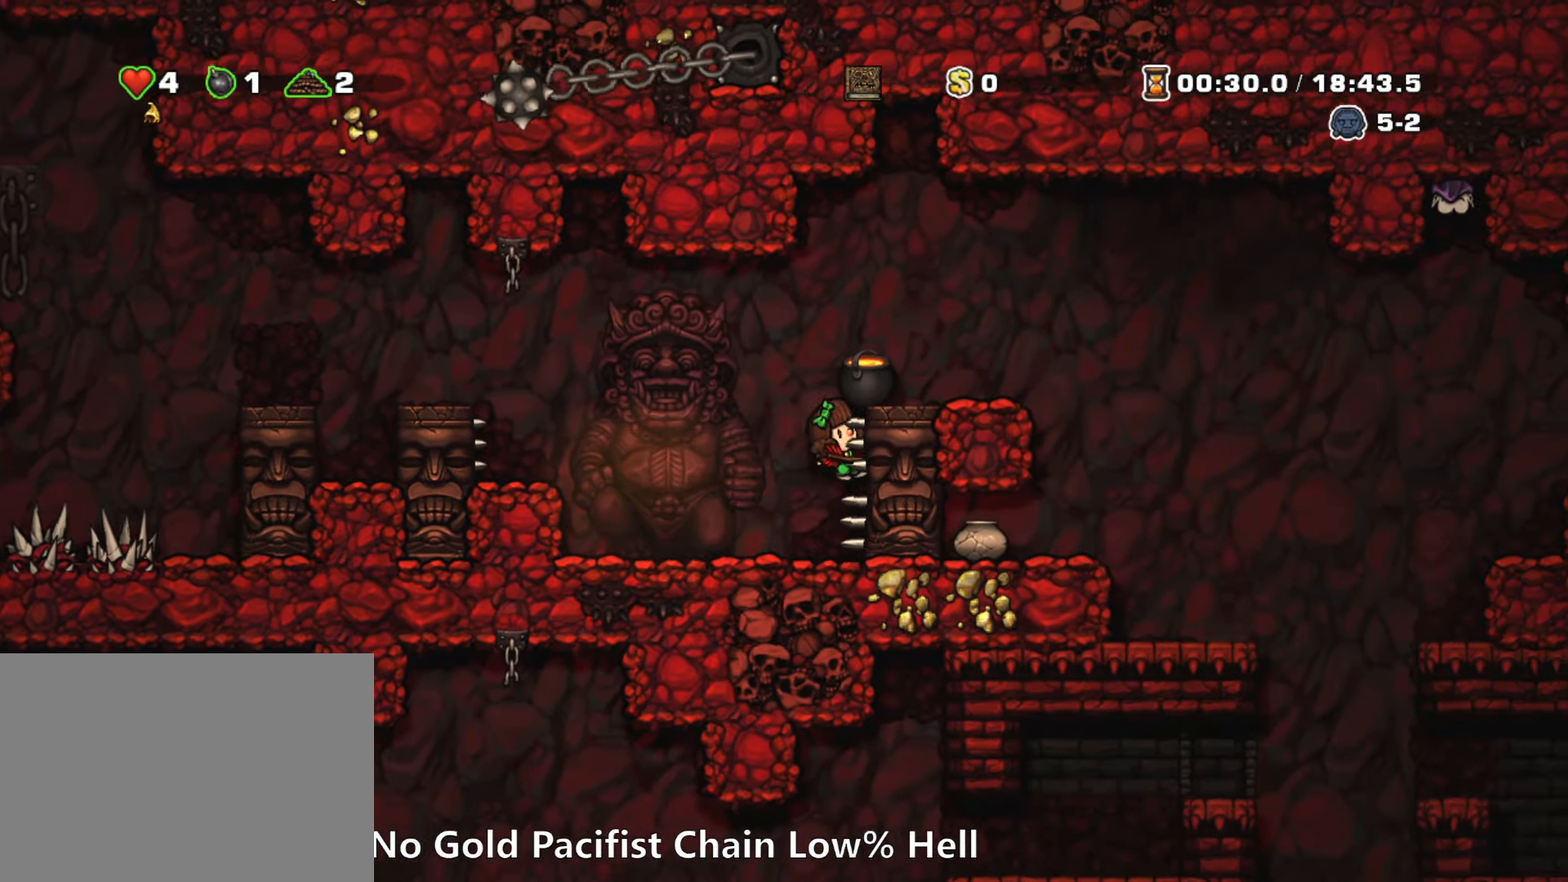
{"keys": ["down"], "events": [[150, "z", "up"], [200, "run", "up"], [384, "right", "up"], [467, "down", "down"]]}
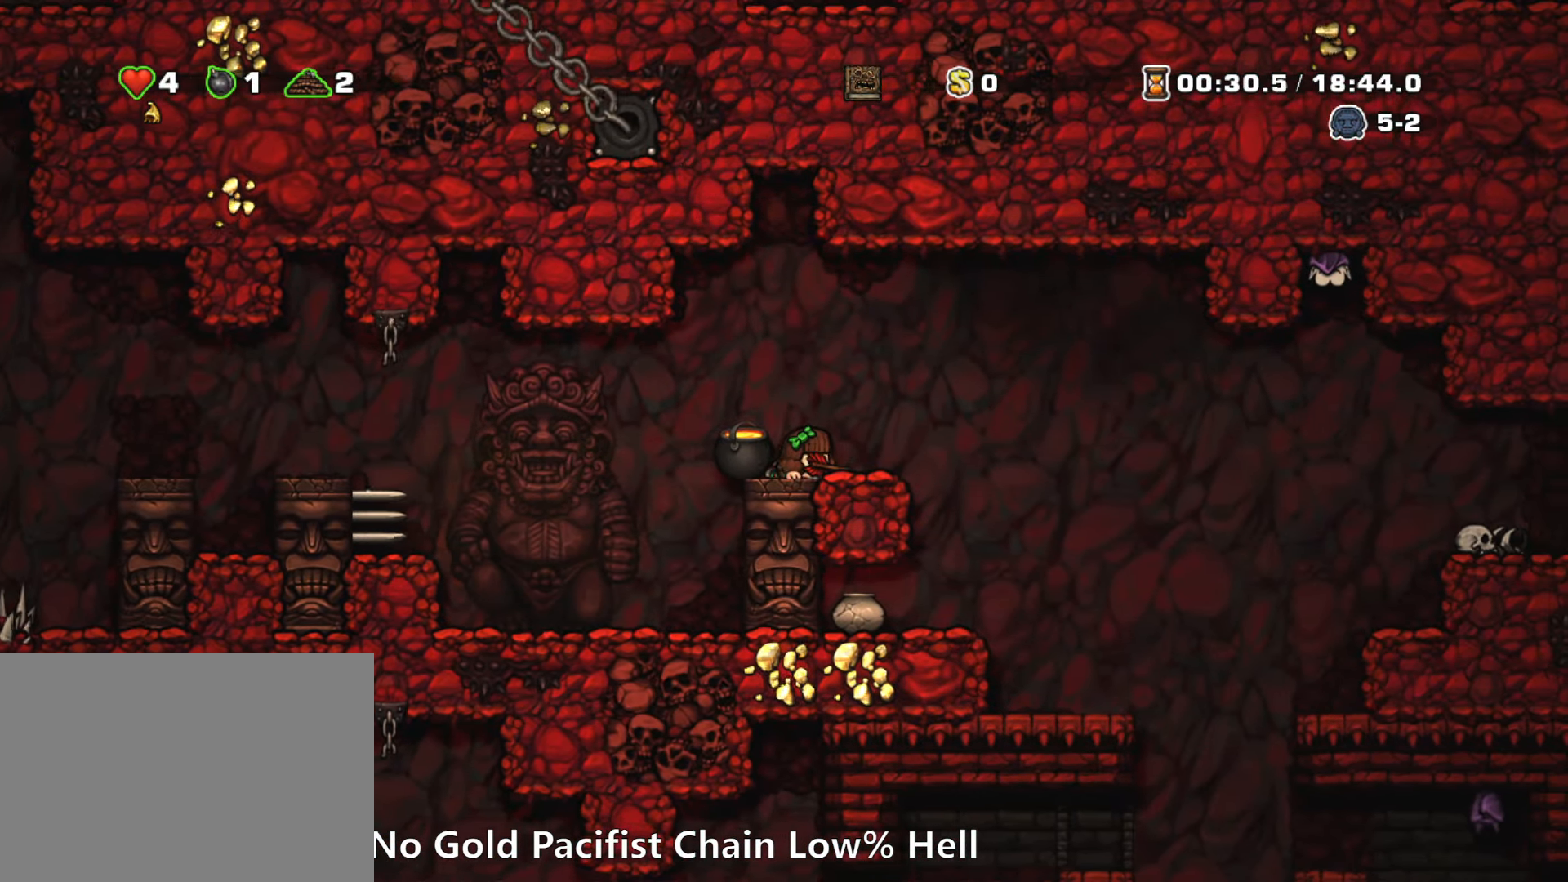
{"keys": ["right", "run"], "events": [[167, "down", "up"], [217, "right", "down"], [250, "run", "down"]]}
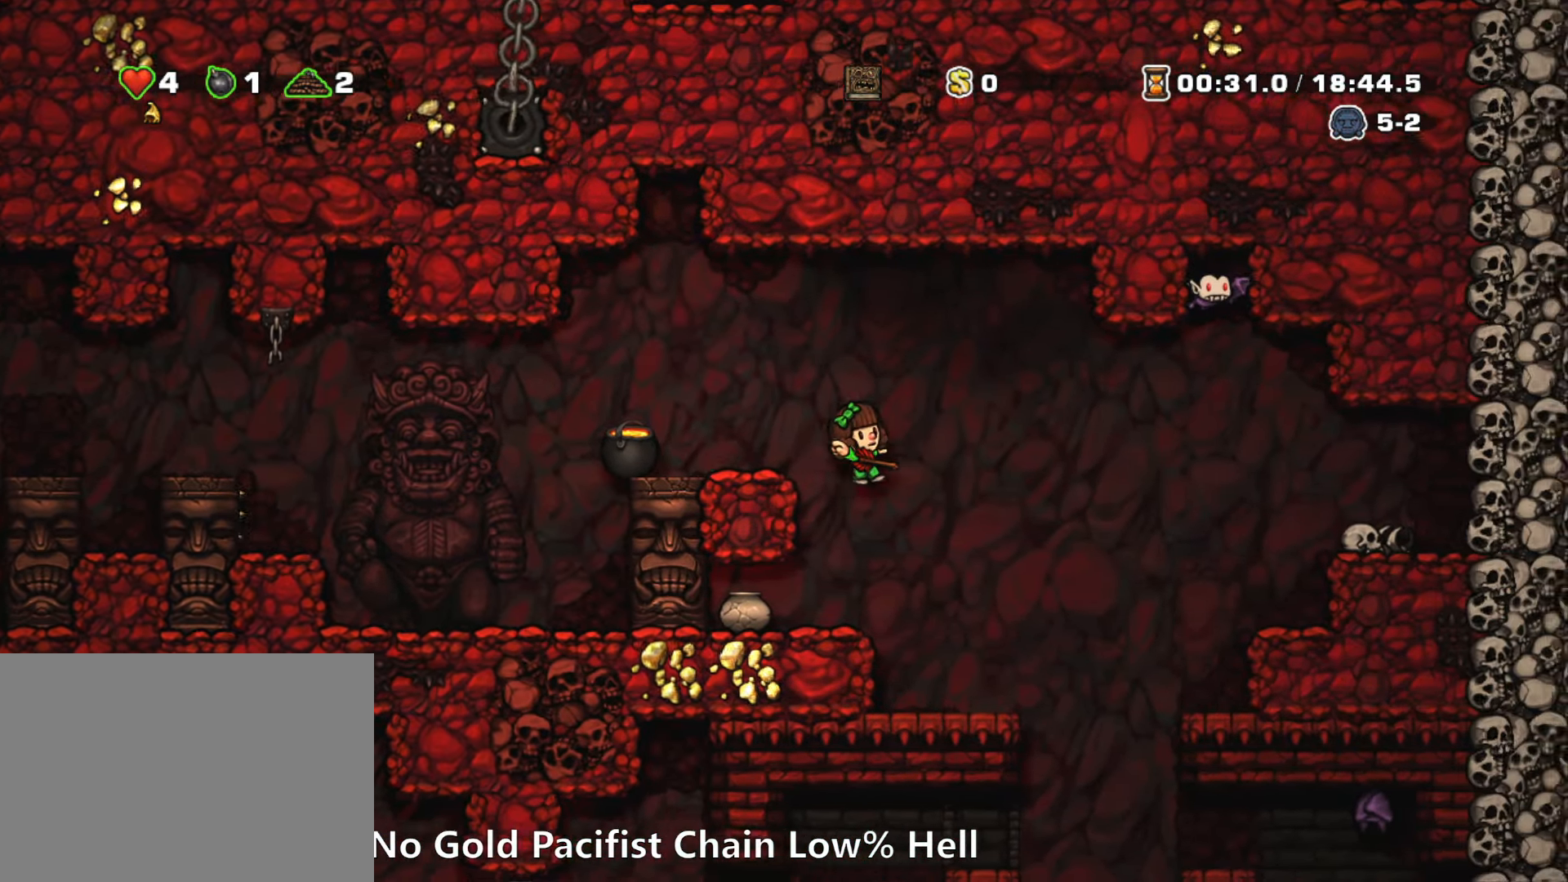
{"keys": ["right"], "events": [[33, "run", "up"]]}
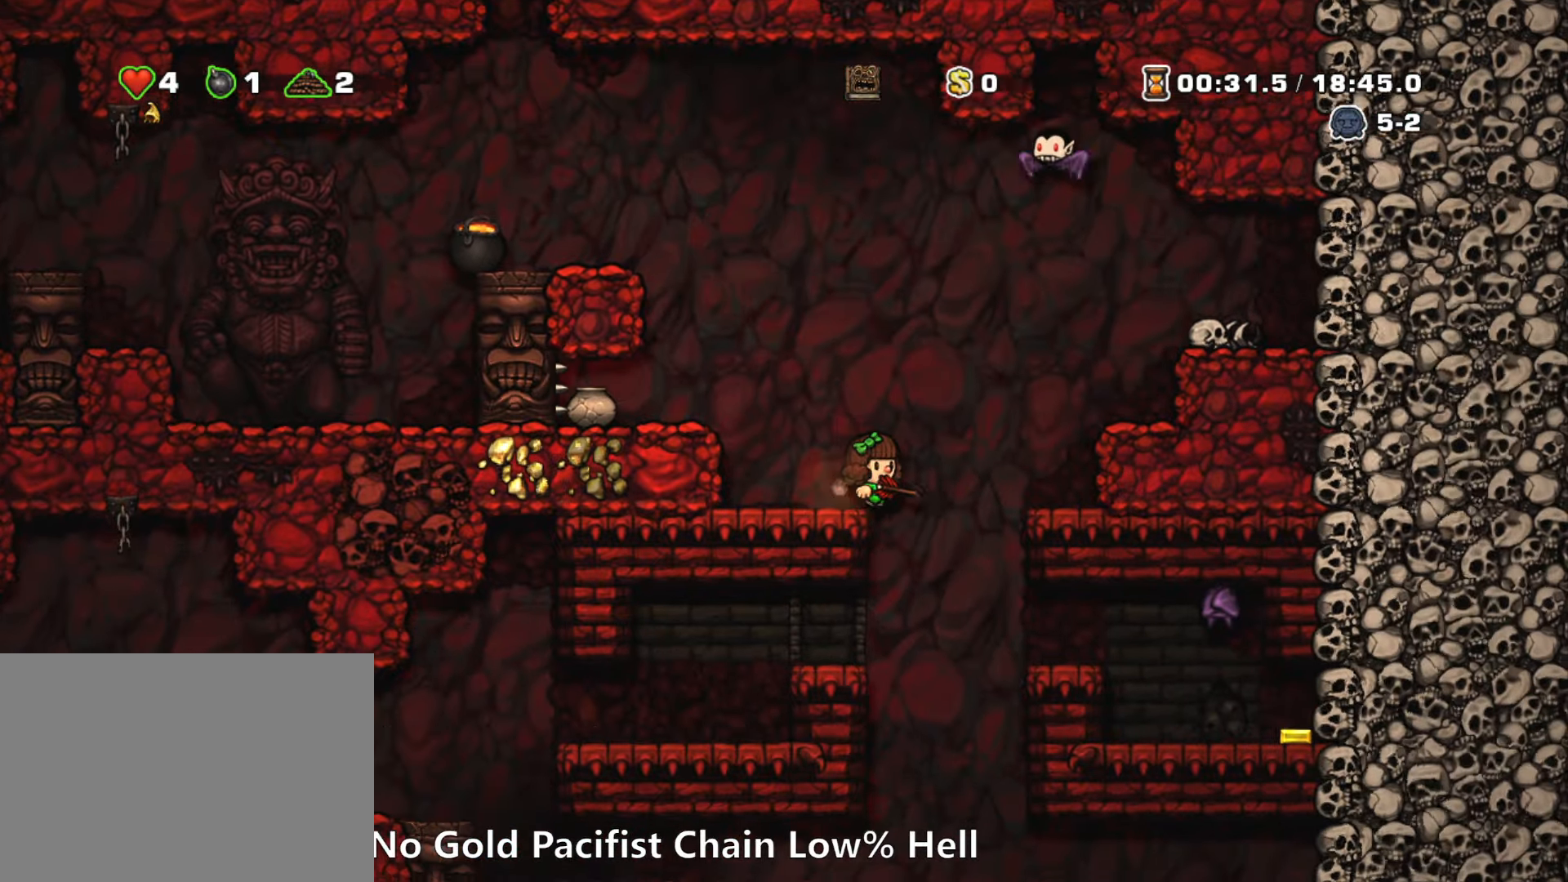
{"keys": ["left", "run"], "events": [[50, "right", "up"], [100, "left", "down"], [200, "down", "down"], [283, "run", "down"], [283, "z", "down"], [383, "down", "up"], [383, "z", "up"]]}
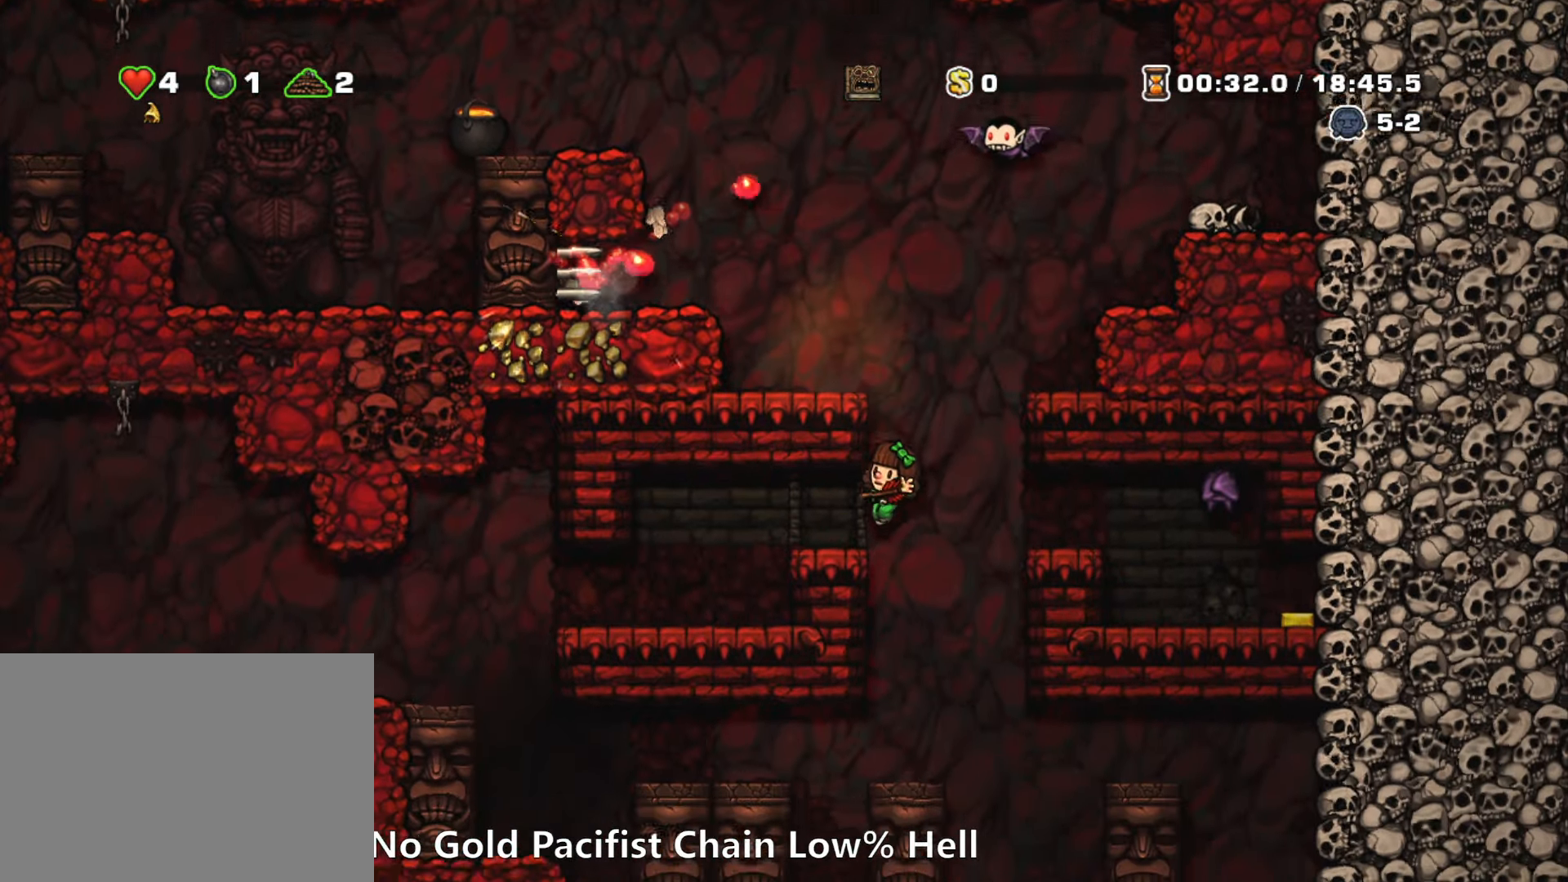
{"keys": ["left", "run"], "events": [[300, "run", "up"], [400, "run", "down"]]}
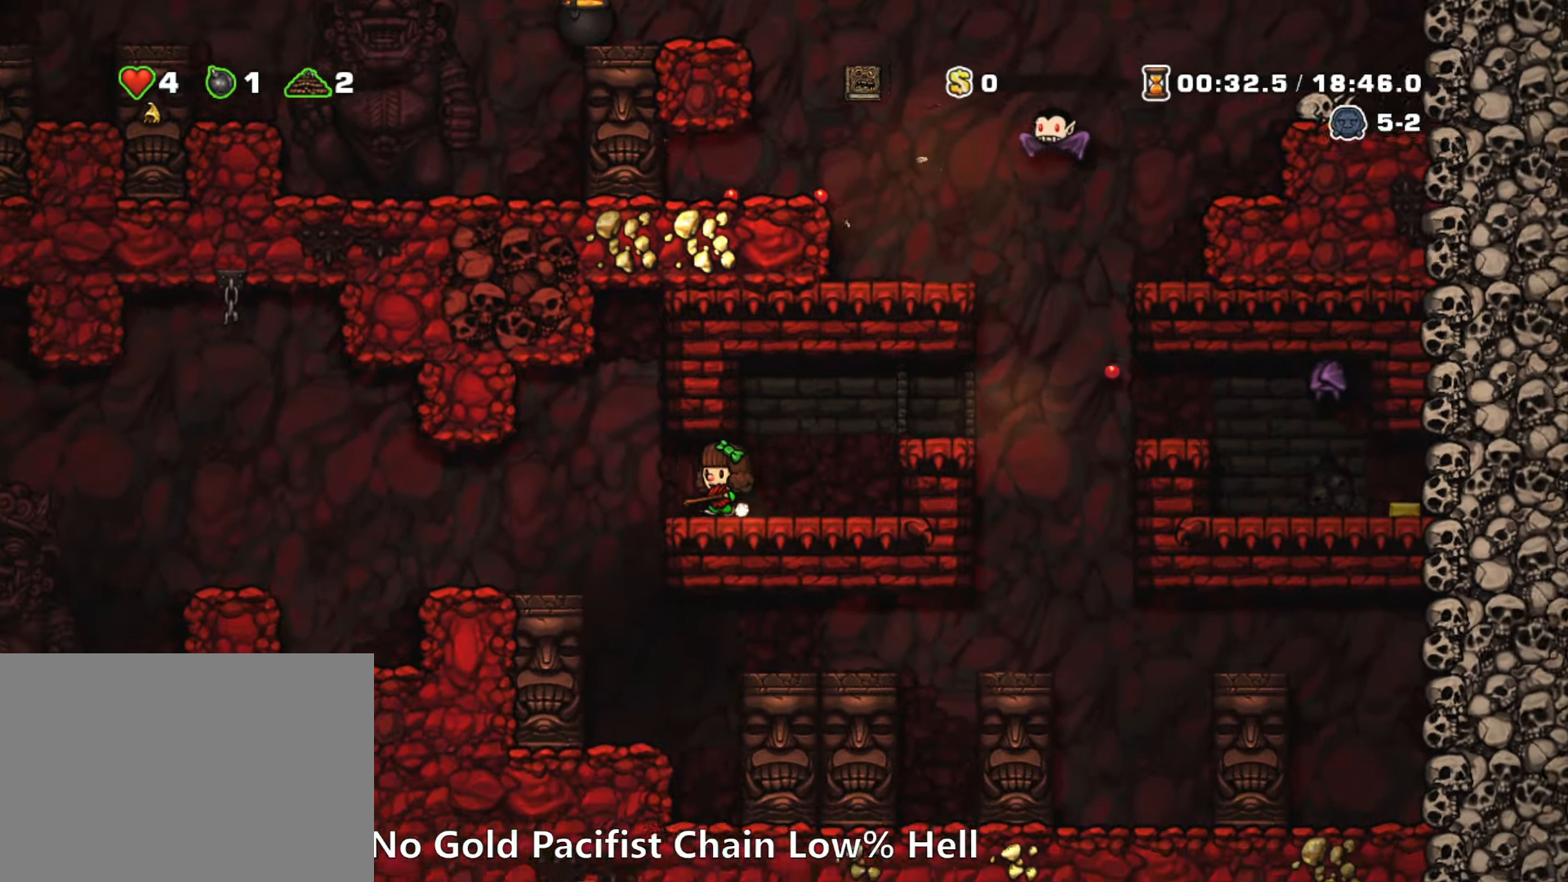
{"keys": ["left"], "events": [[466, "run", "up"]]}
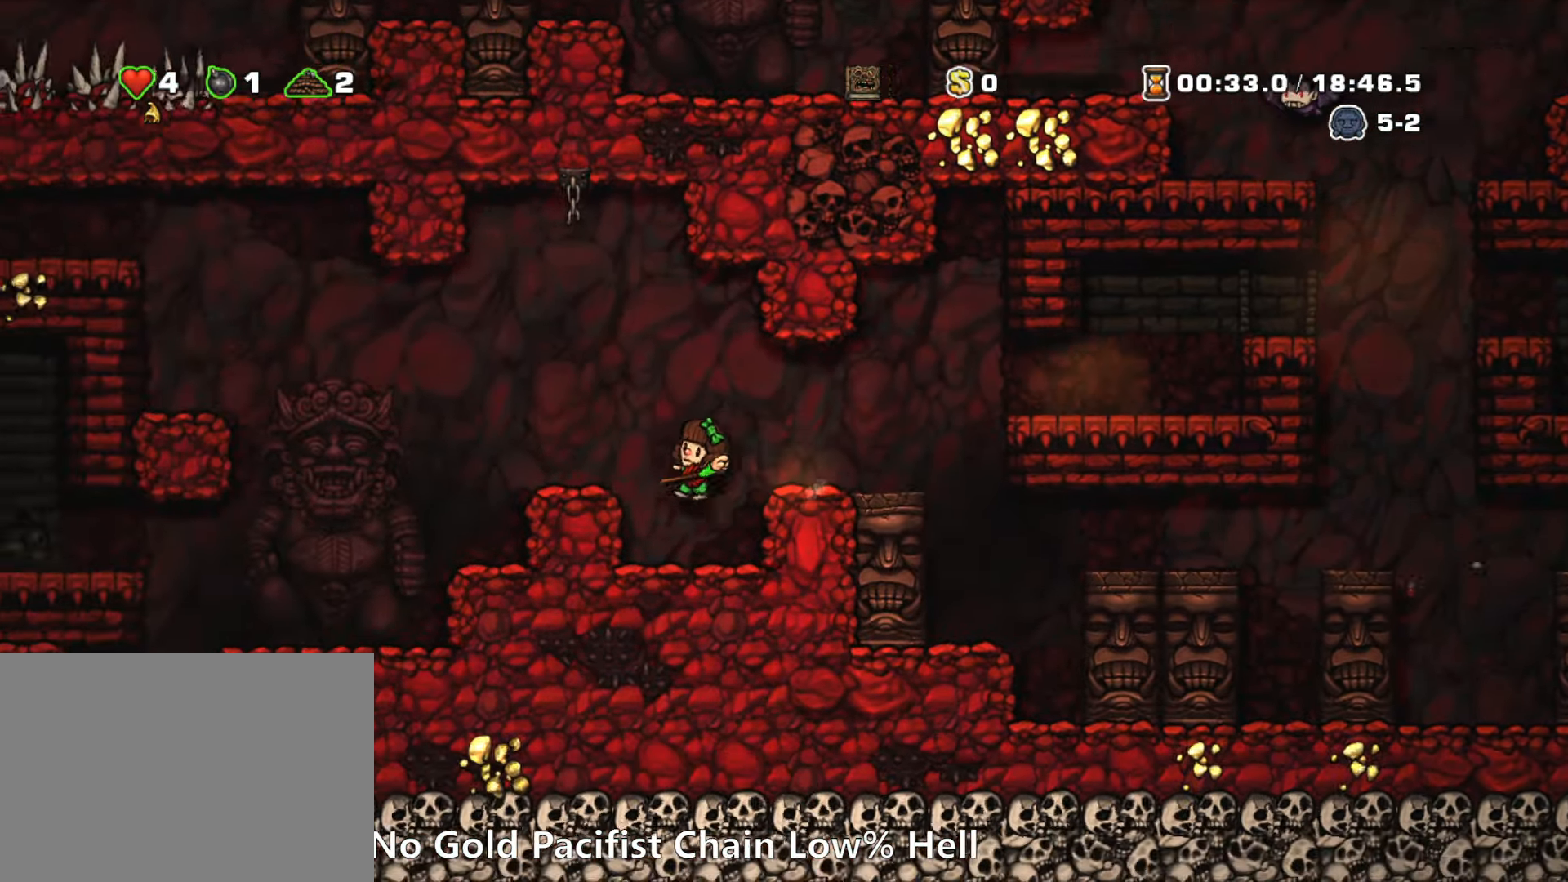
{"keys": ["left"], "events": [[100, "left", "up"], [233, "run", "down"], [283, "left", "down"], [283, "z", "down"], [383, "z", "up"], [433, "run", "up"]]}
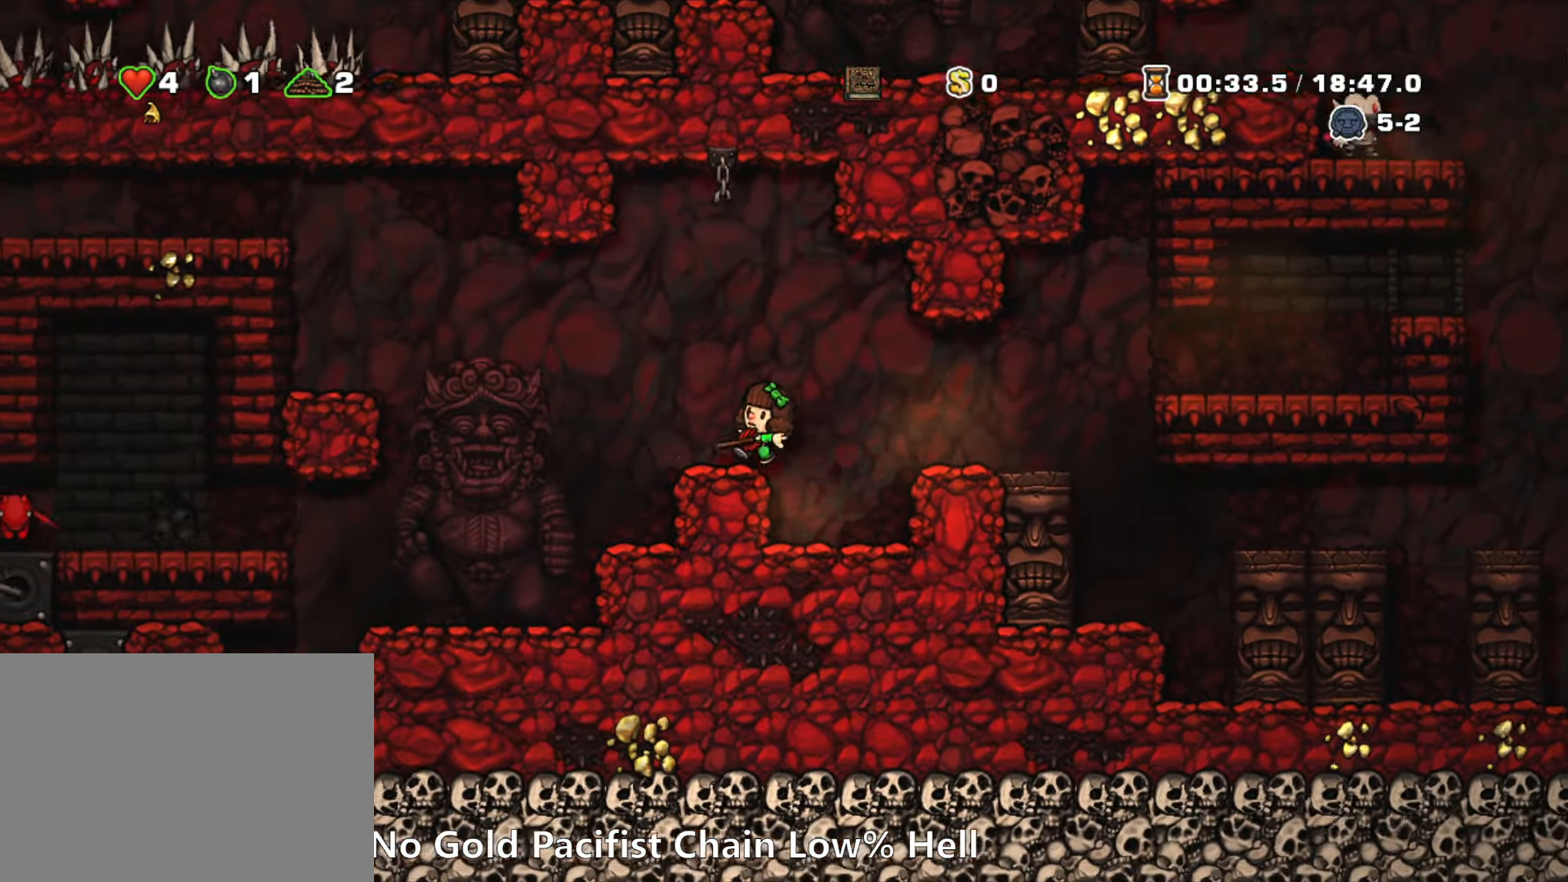
{"keys": ["left", "run", "z"], "events": [[116, "run", "down"], [216, "z", "down"]]}
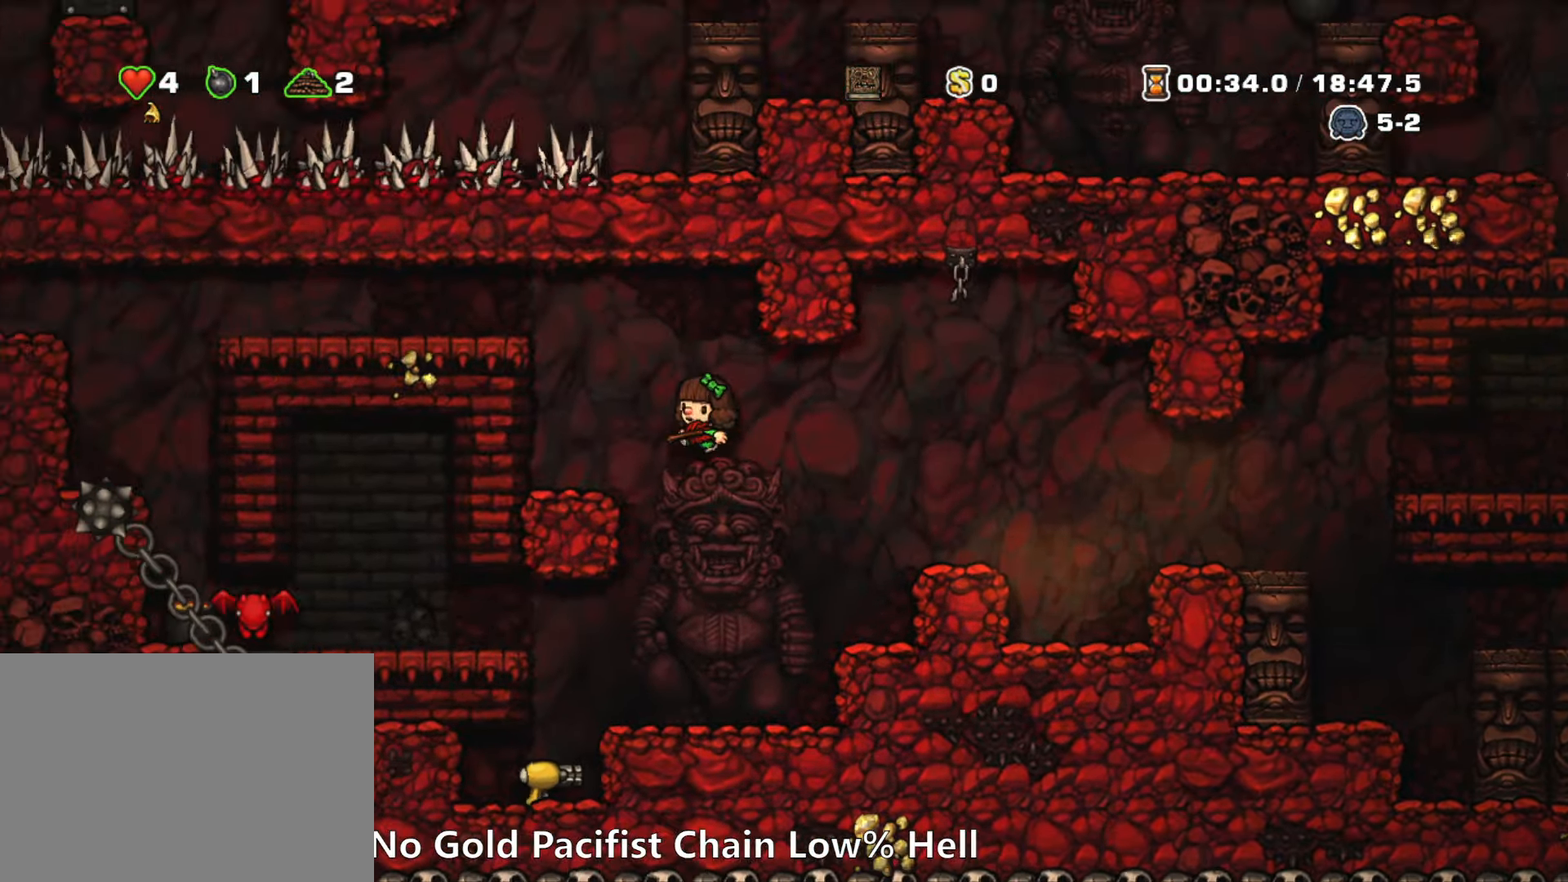
{"keys": ["left", "run"], "events": [[83, "z", "up"], [133, "run", "up"], [316, "run", "down"], [316, "z", "down"], [466, "z", "up"]]}
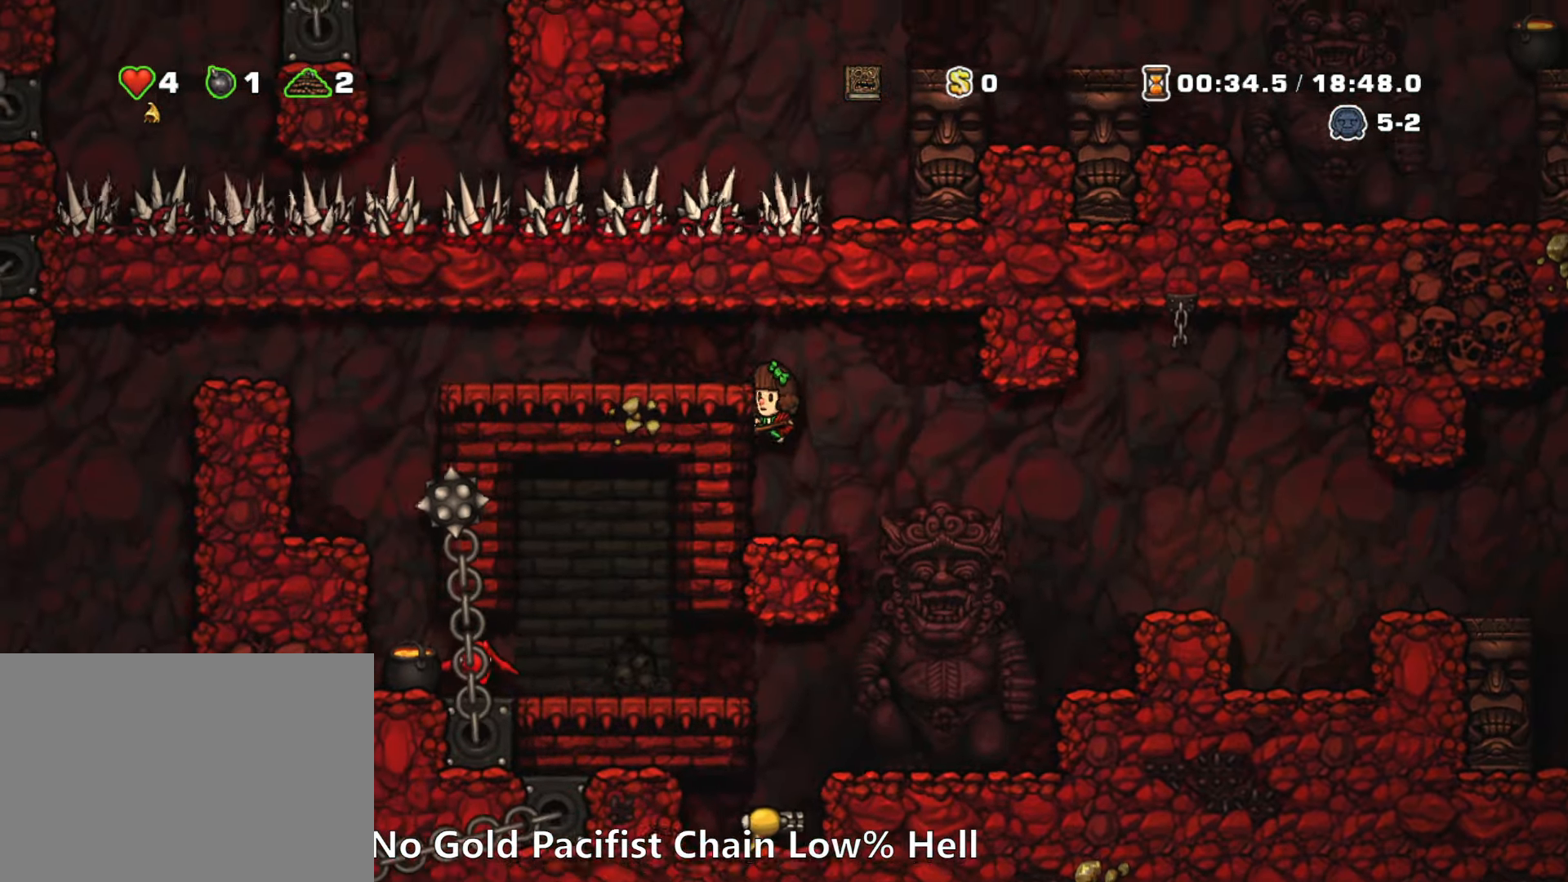
{"keys": ["left", "run"], "events": [[100, "z", "down"], [233, "z", "up"]]}
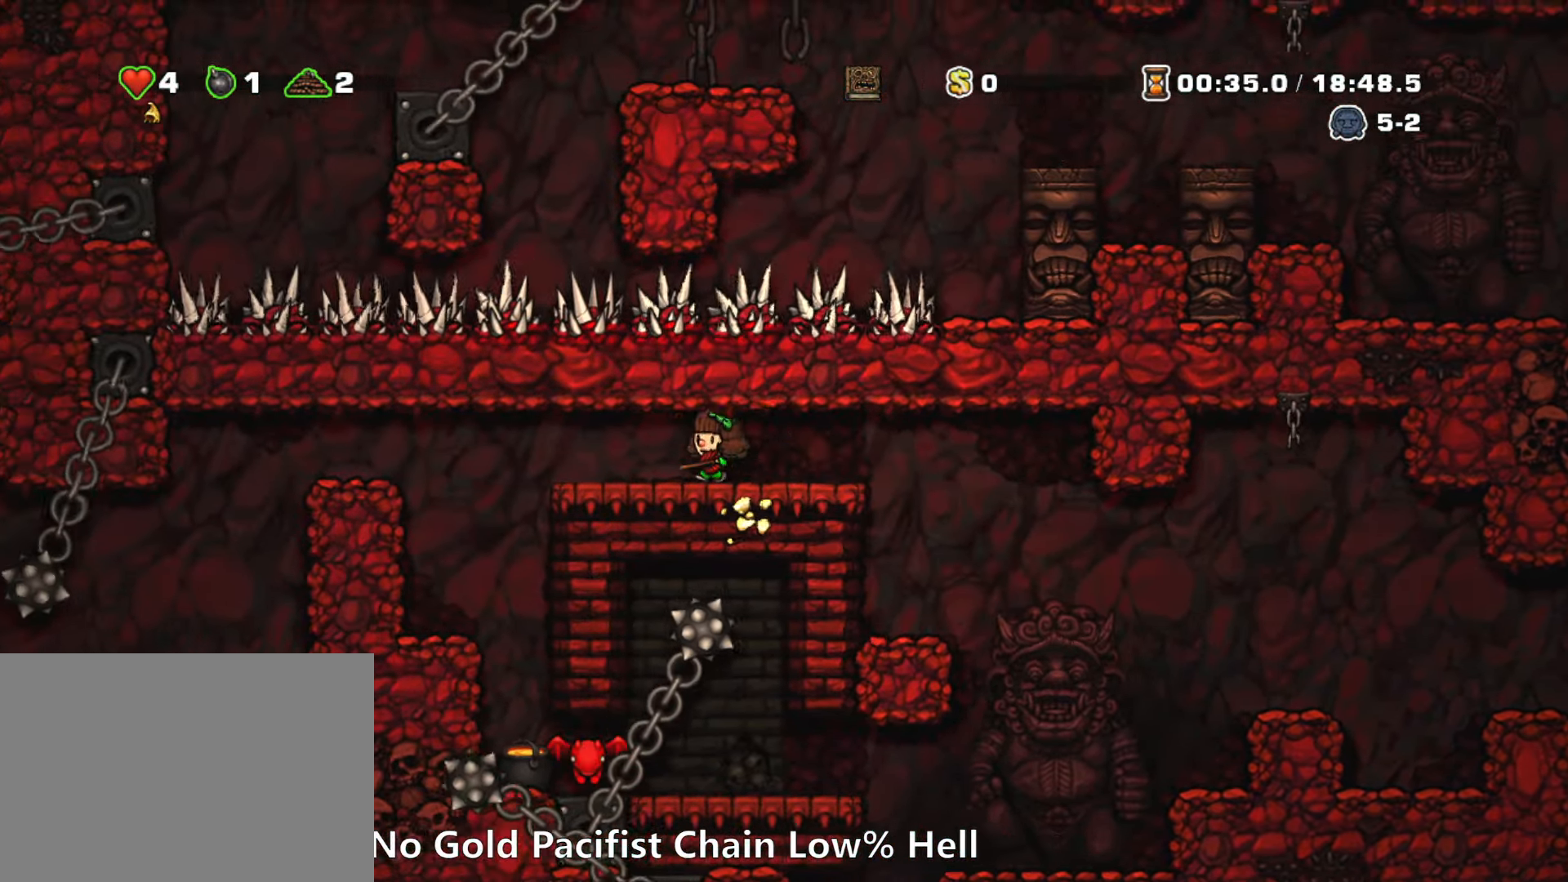
{"keys": [], "events": [[16, "run", "up"], [166, "left", "up"], [300, "right", "down"], [350, "right", "up"]]}
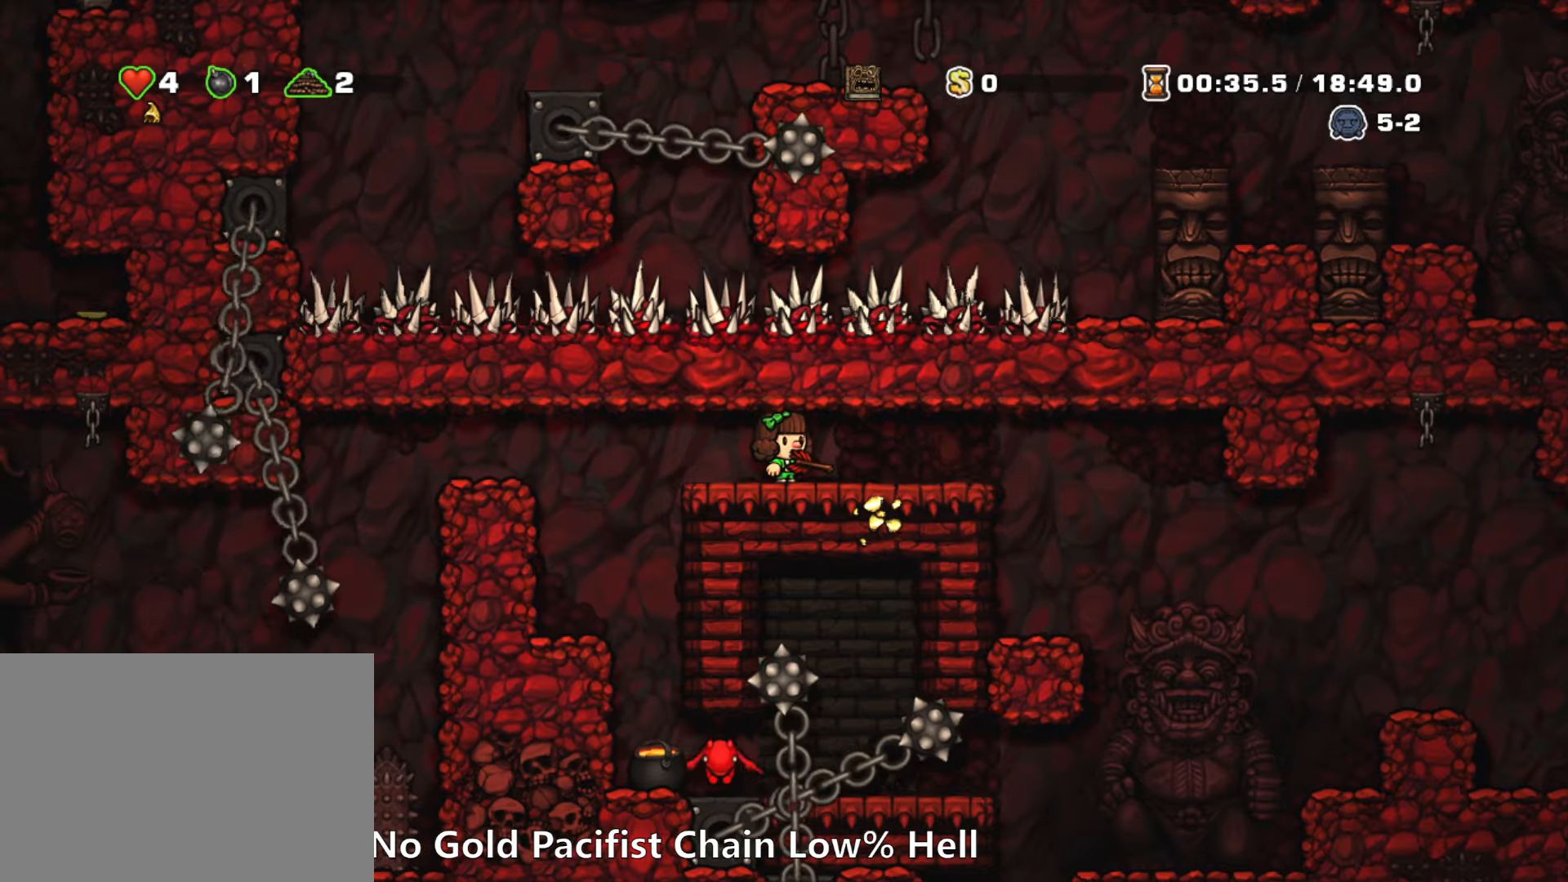
{"keys": [], "events": []}
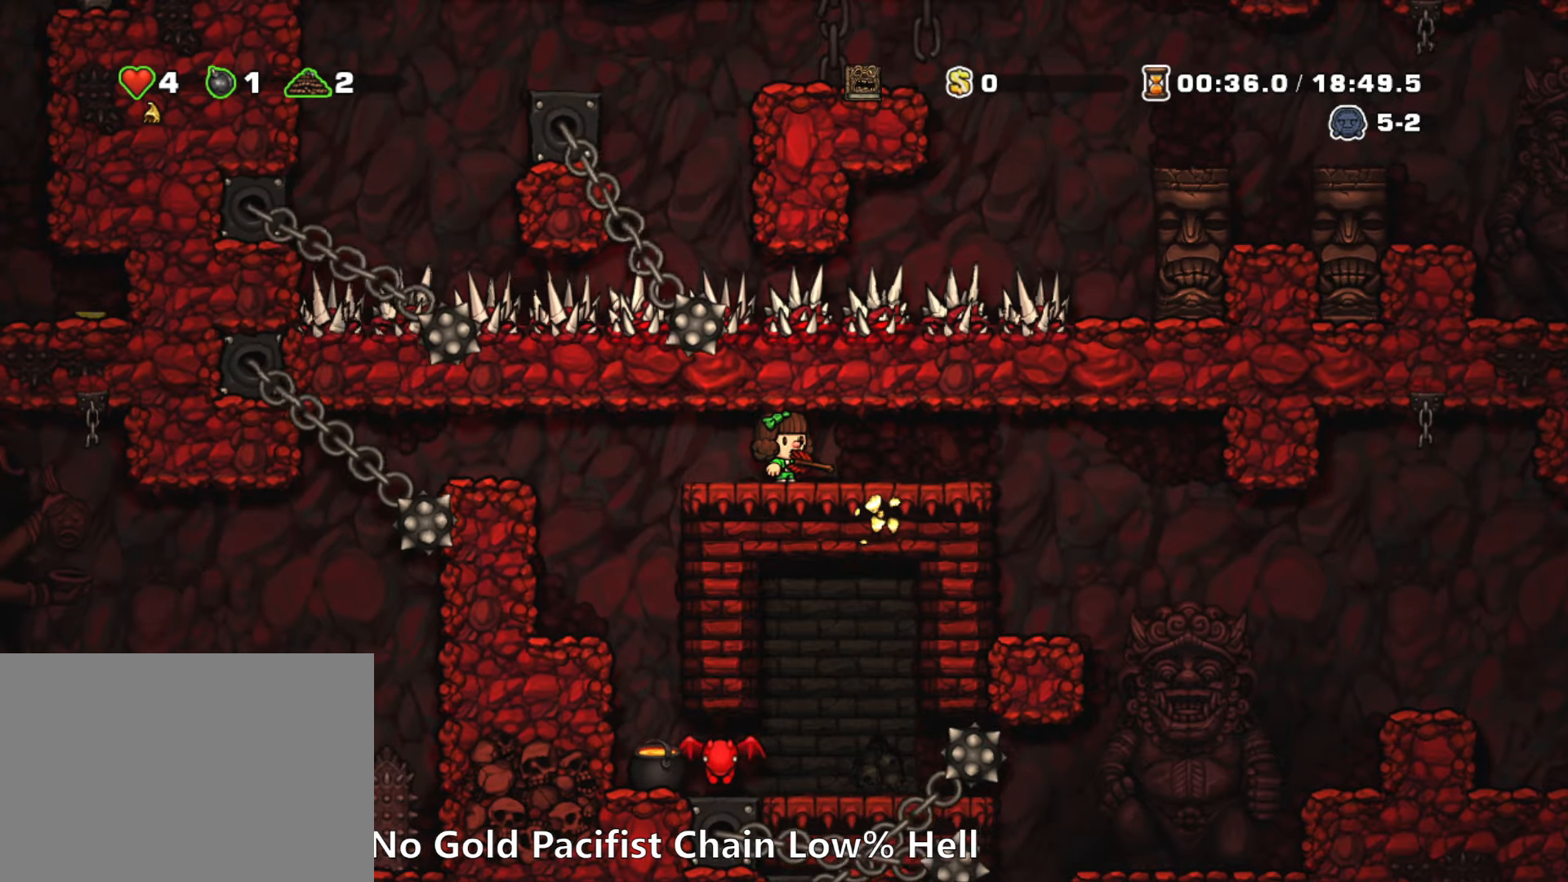
{"keys": [], "events": [[233, "left", "down"], [333, "left", "up"]]}
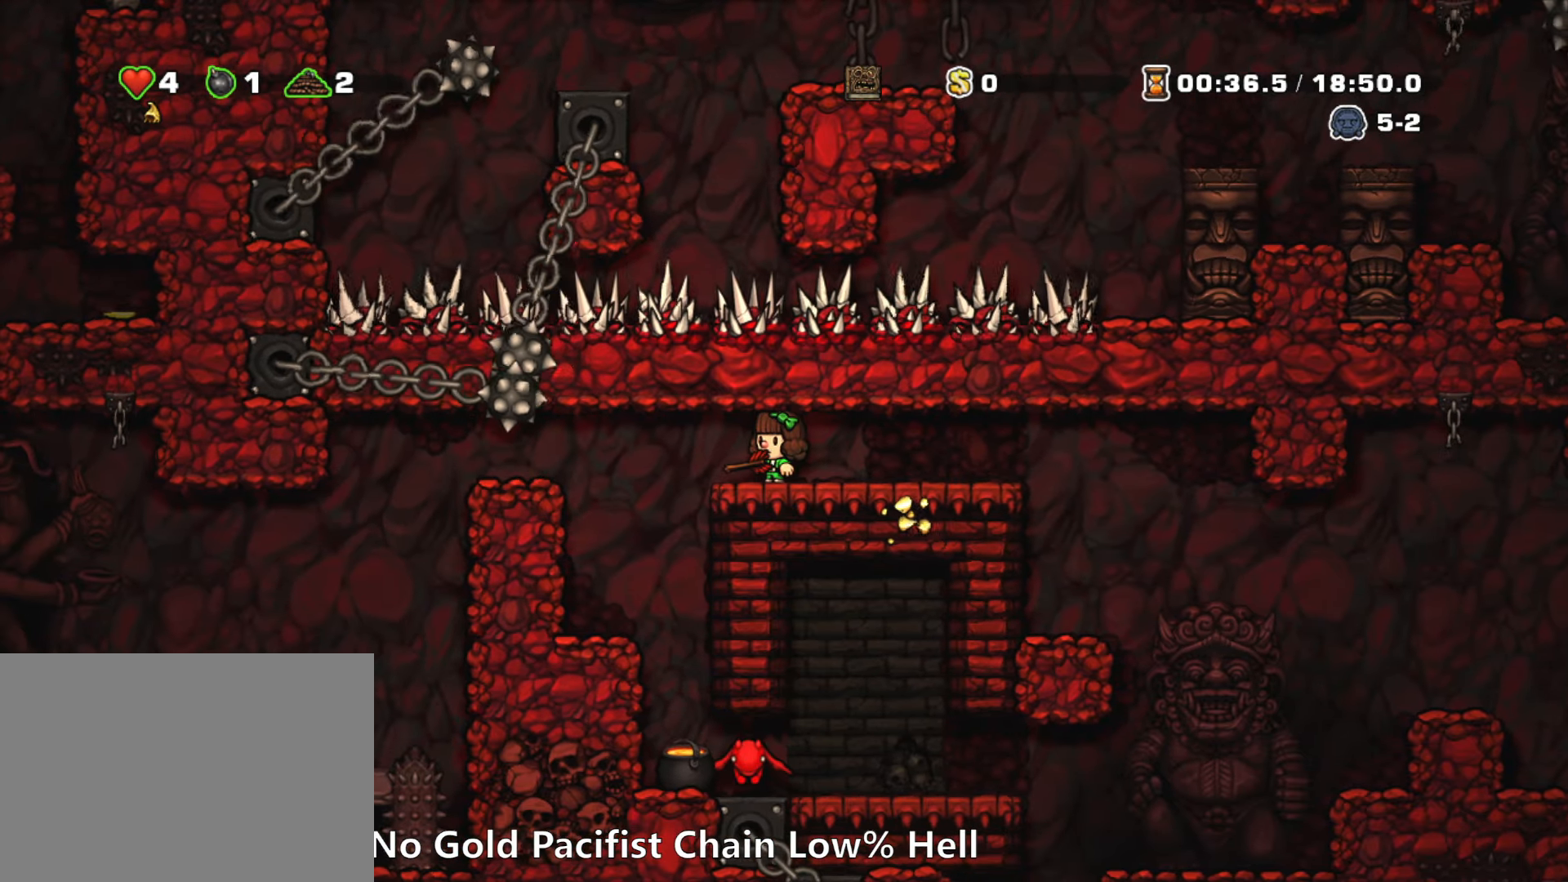
{"keys": ["left", "run"], "events": [[17, "left", "down"], [117, "run", "down"], [250, "z", "down"], [350, "z", "up"]]}
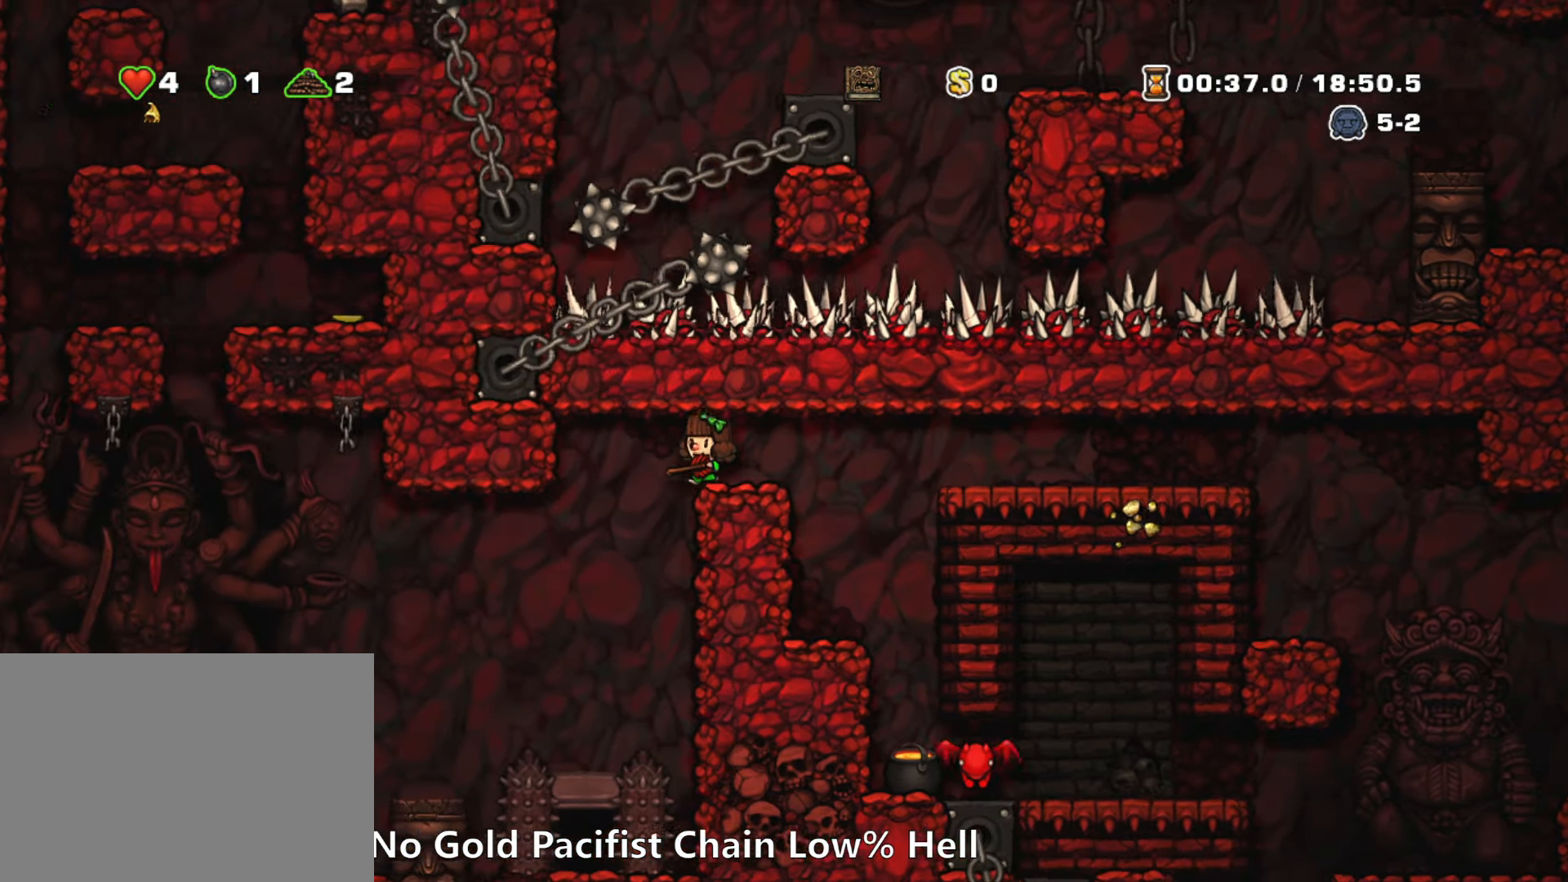
{"keys": [], "events": [[83, "run", "up"], [217, "left", "up"]]}
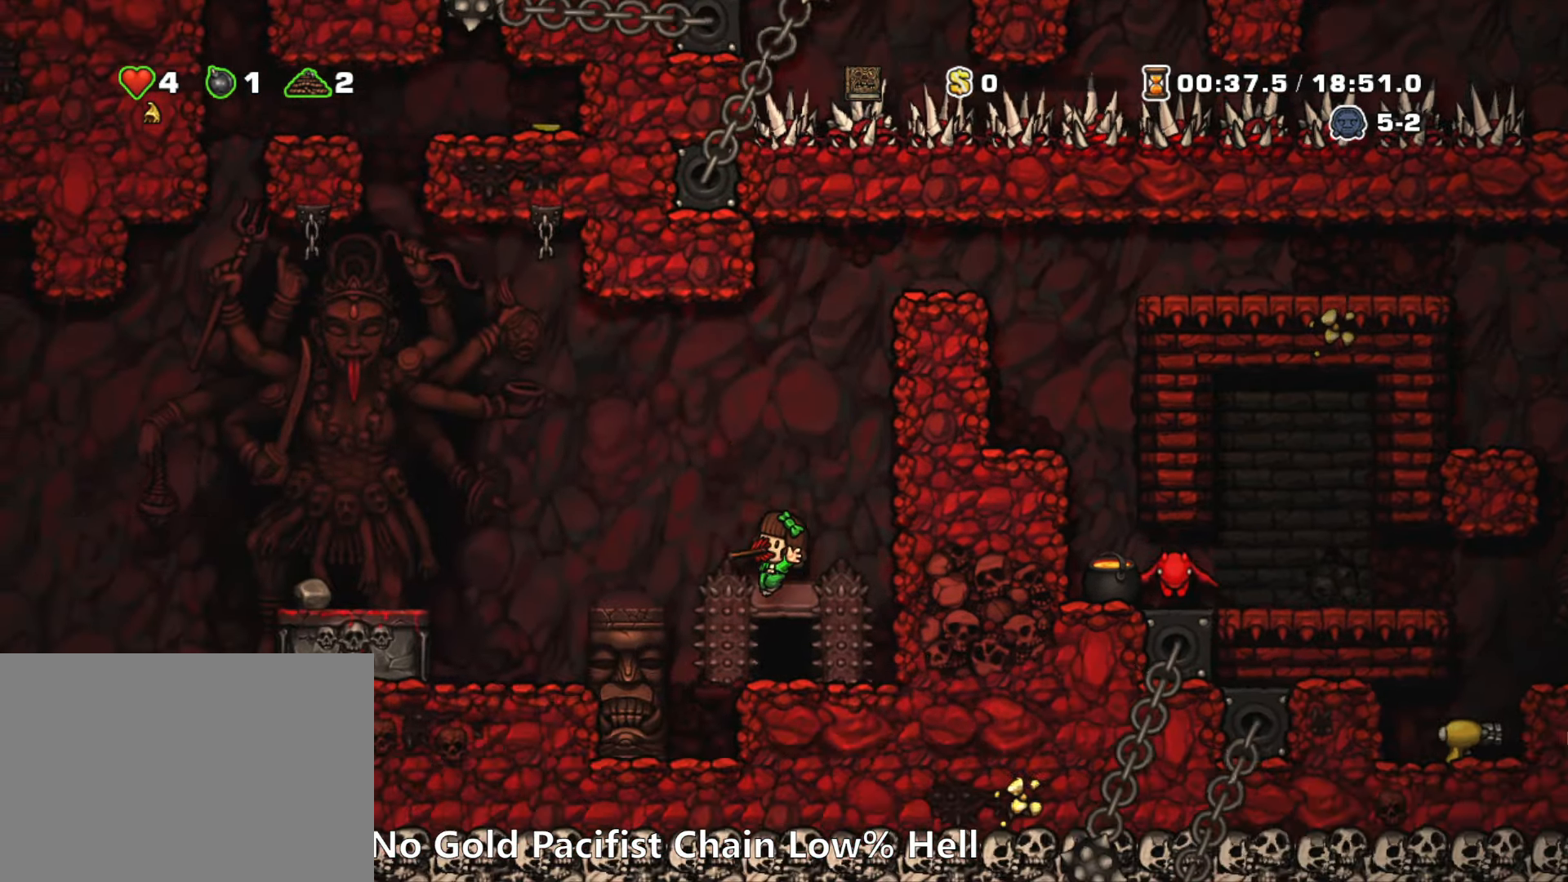
{"keys": [], "events": [[100, "space", "down"], [150, "space", "up"], [233, "space", "down"], [283, "space", "up"], [333, "space", "down"], [383, "space", "up"]]}
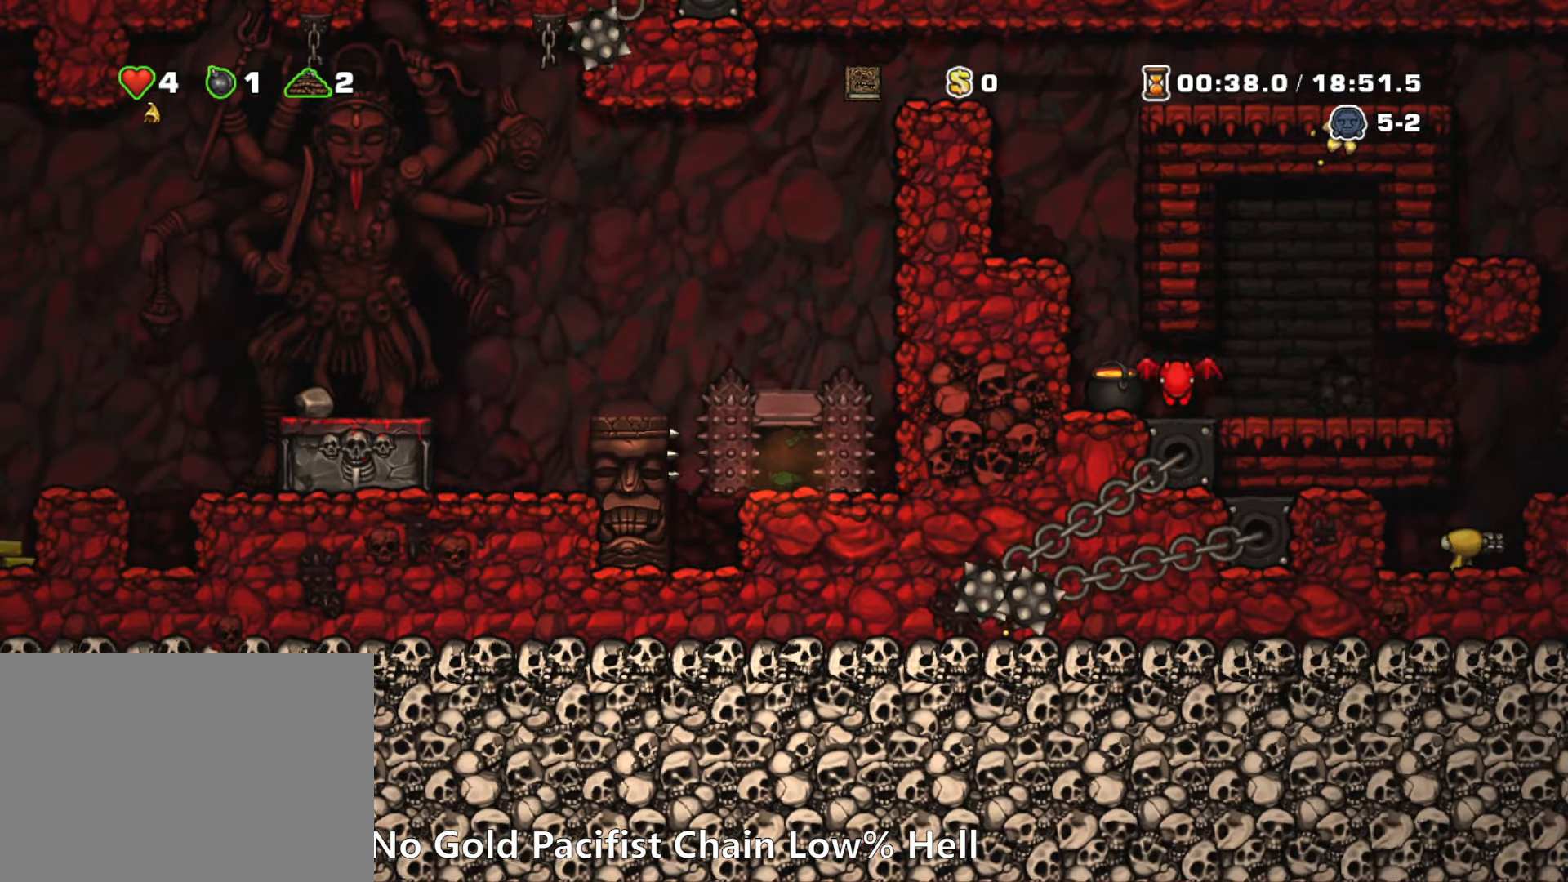
{"keys": [], "events": []}
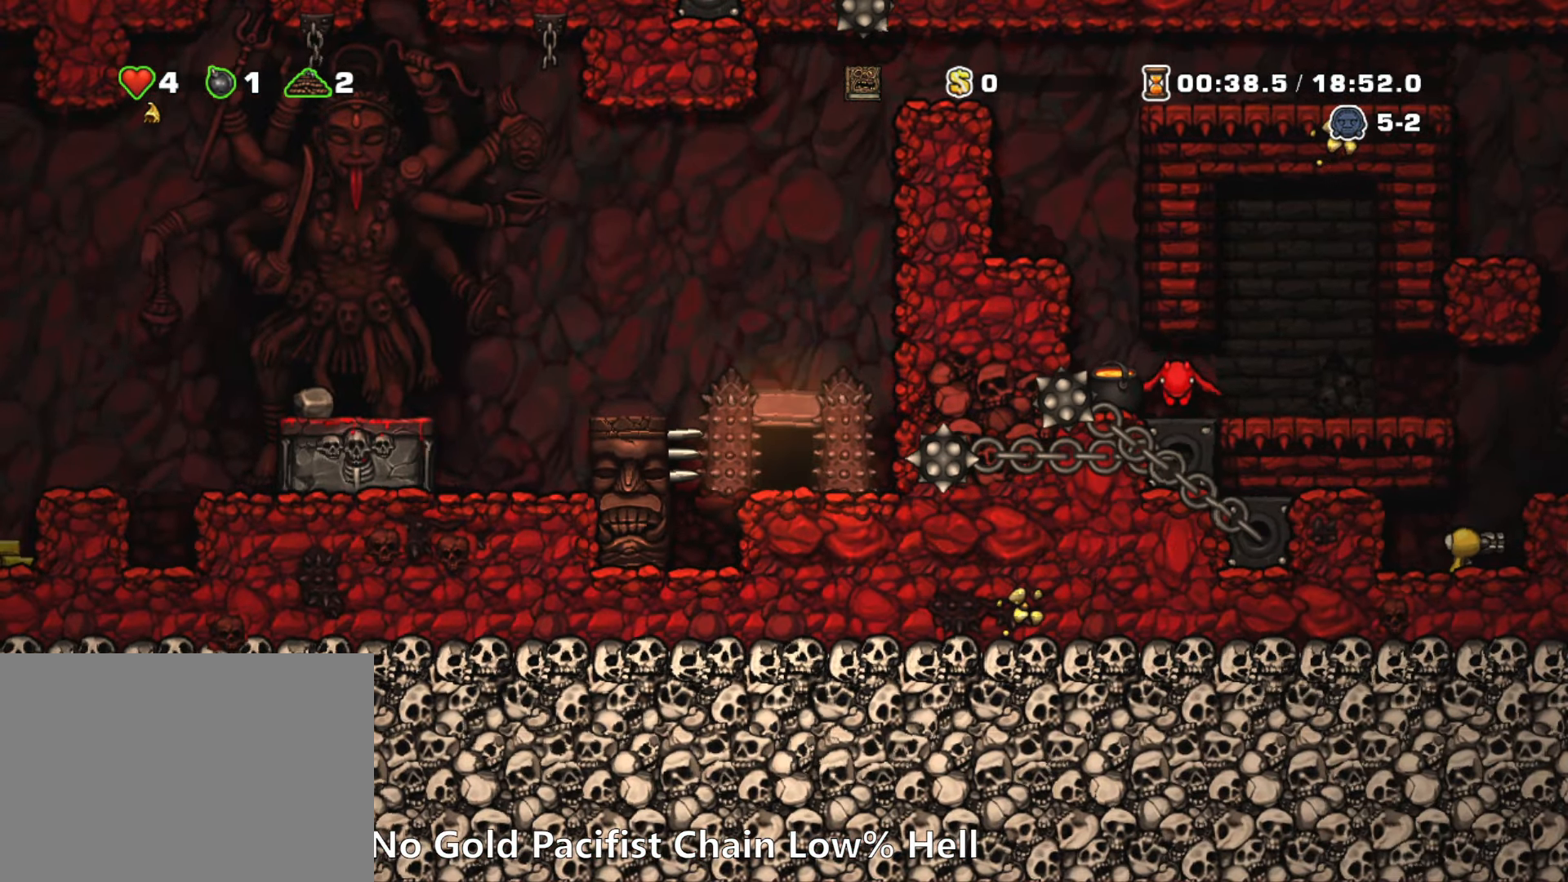
{"keys": [], "events": []}
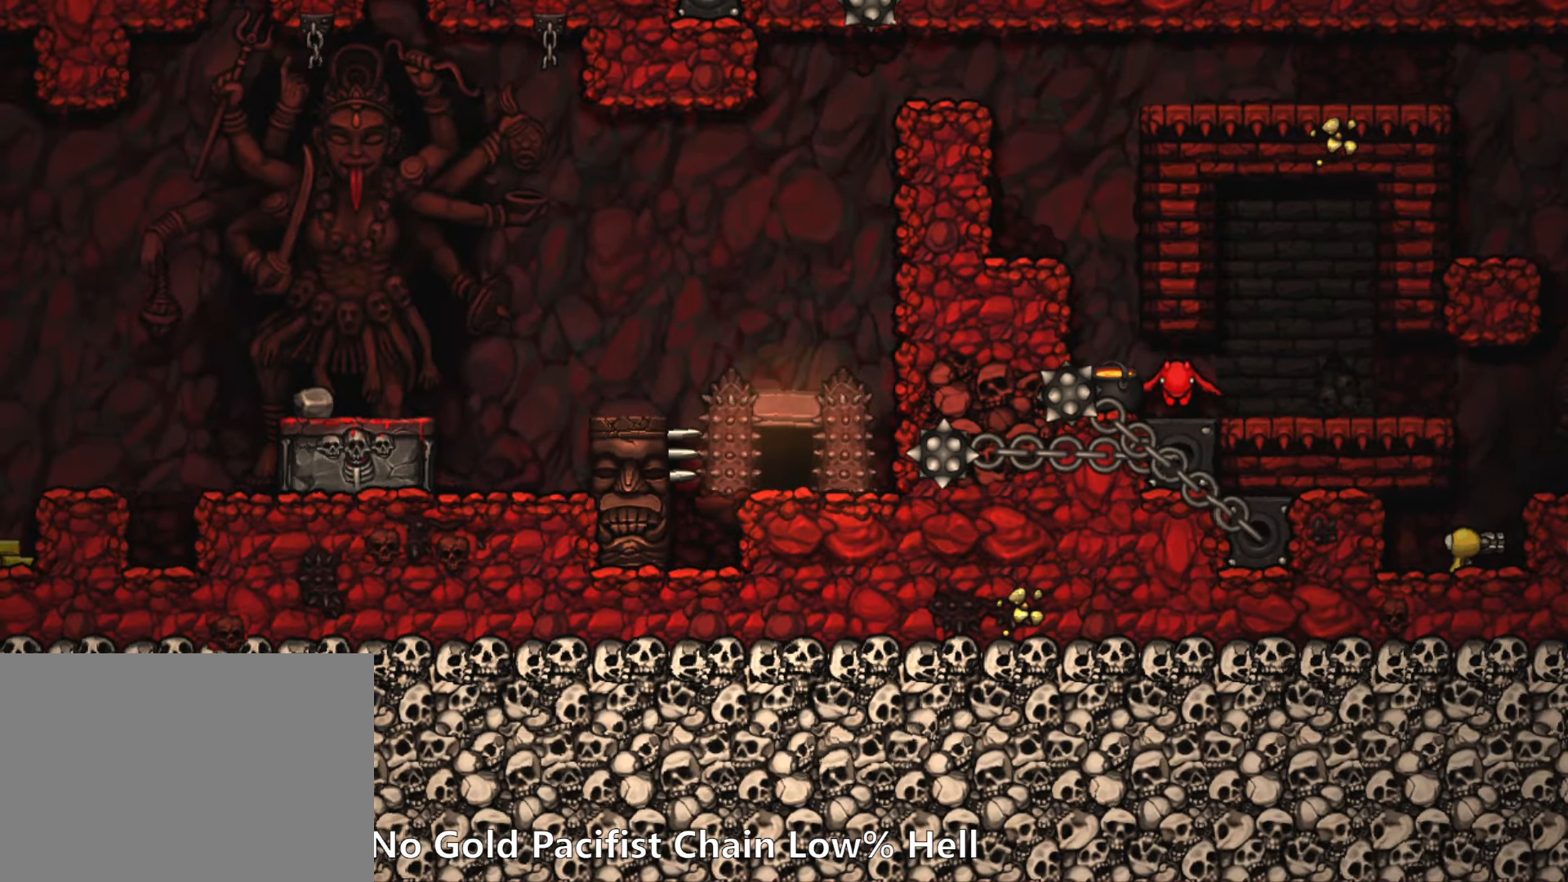
{"keys": [], "events": []}
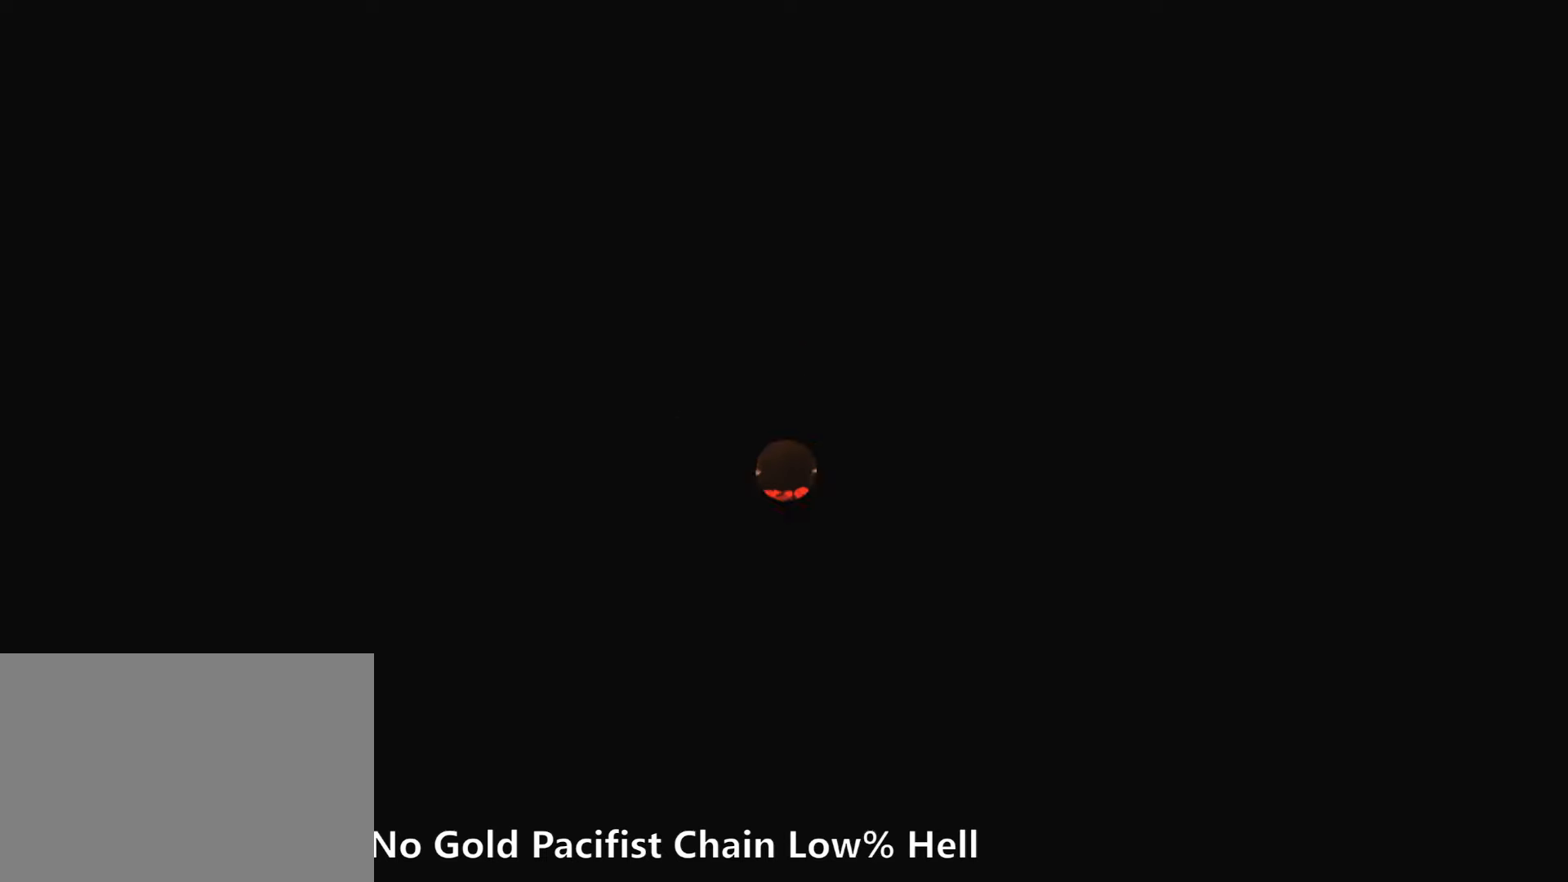
{"keys": [], "events": []}
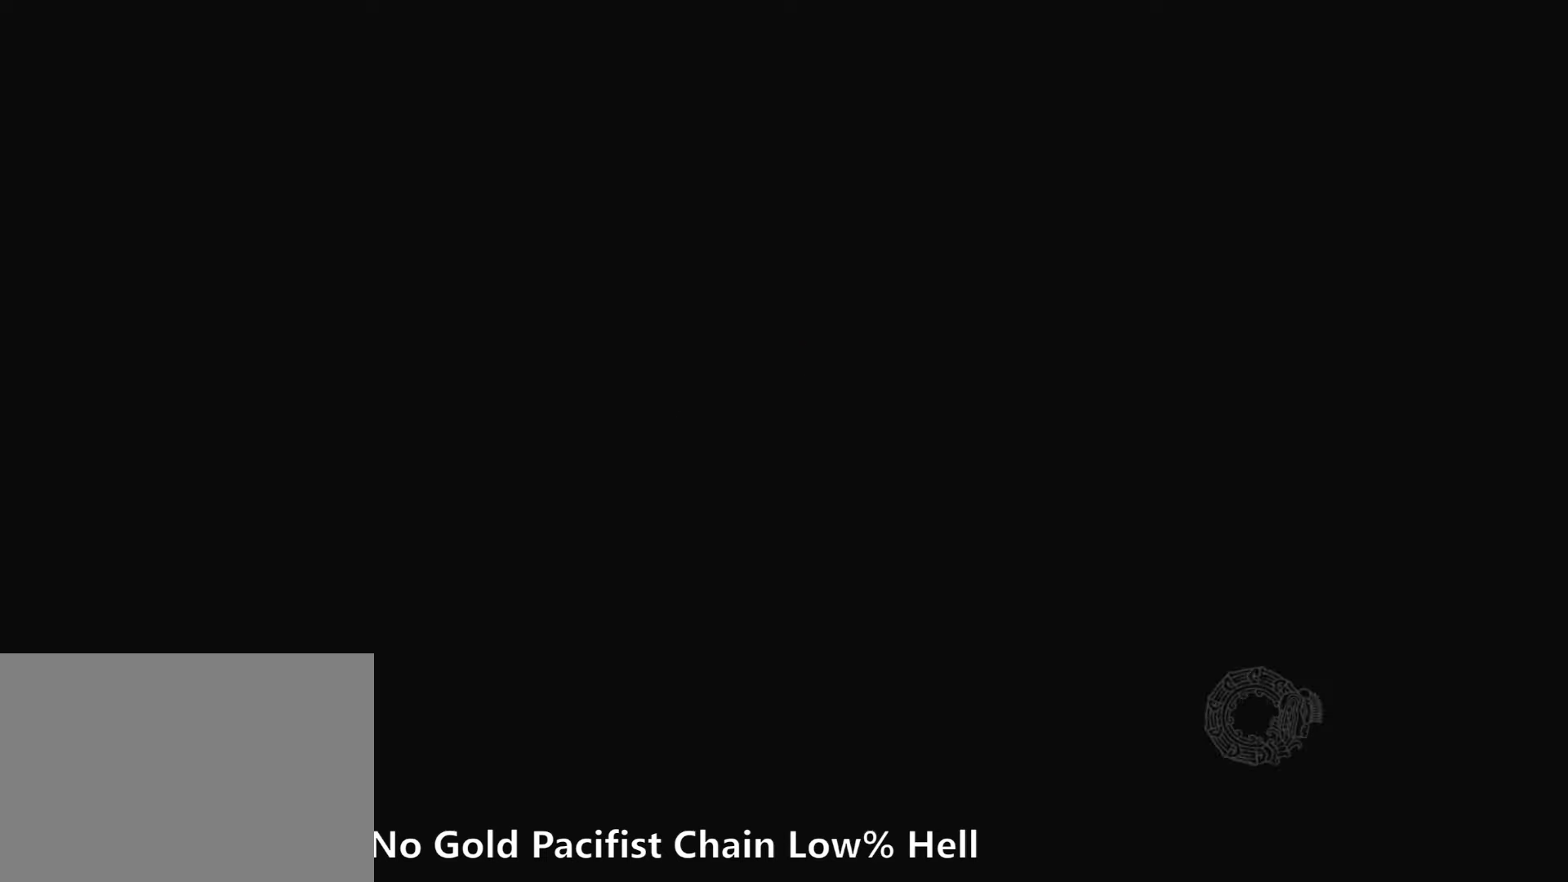
{"keys": [], "events": []}
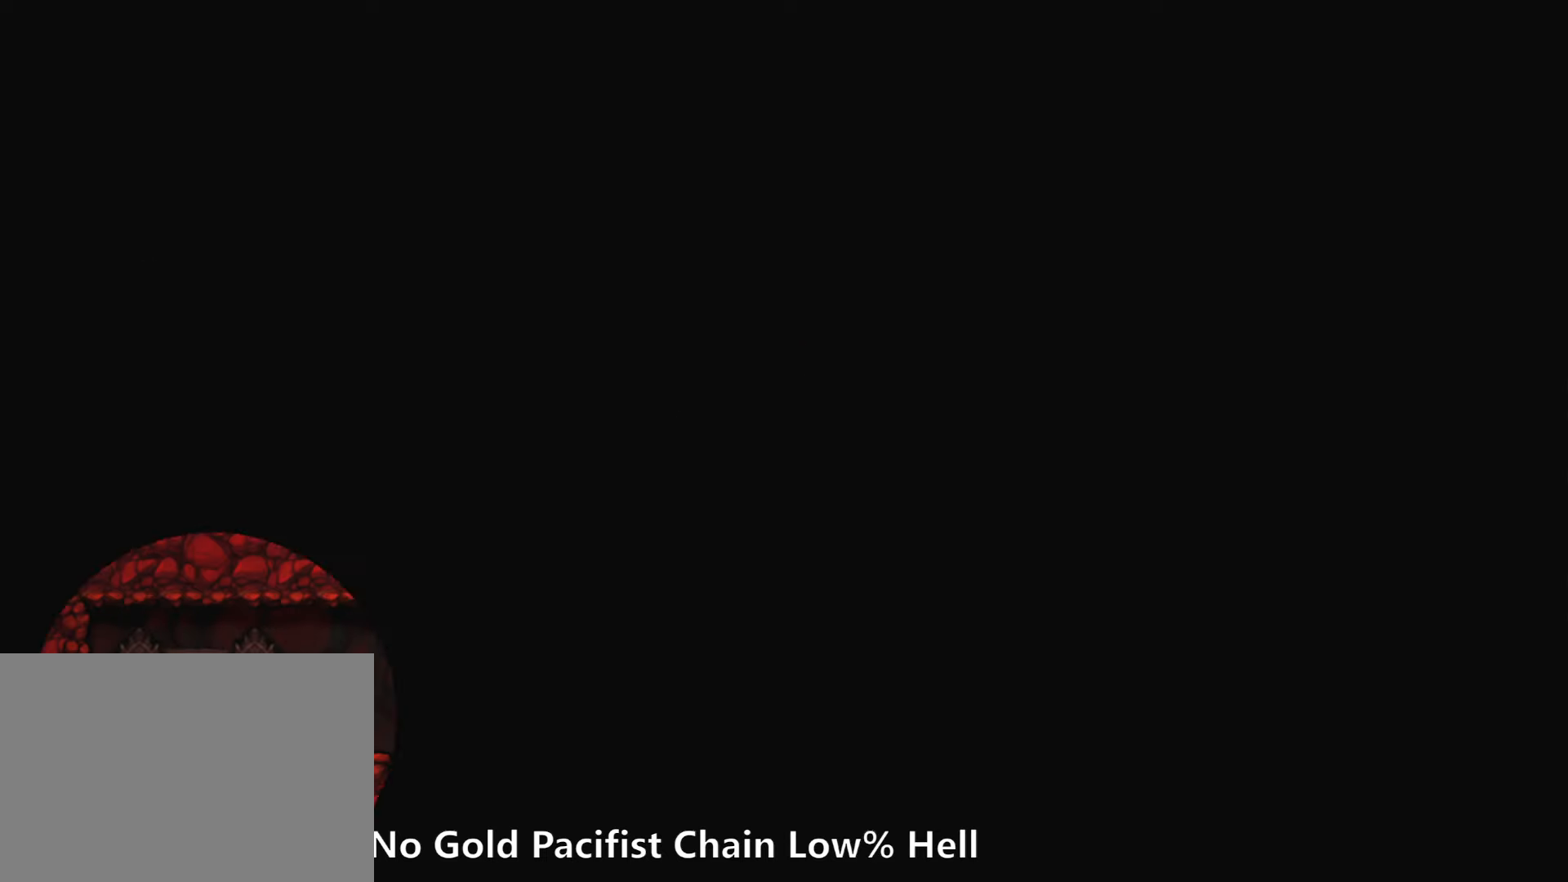
{"keys": [], "events": []}